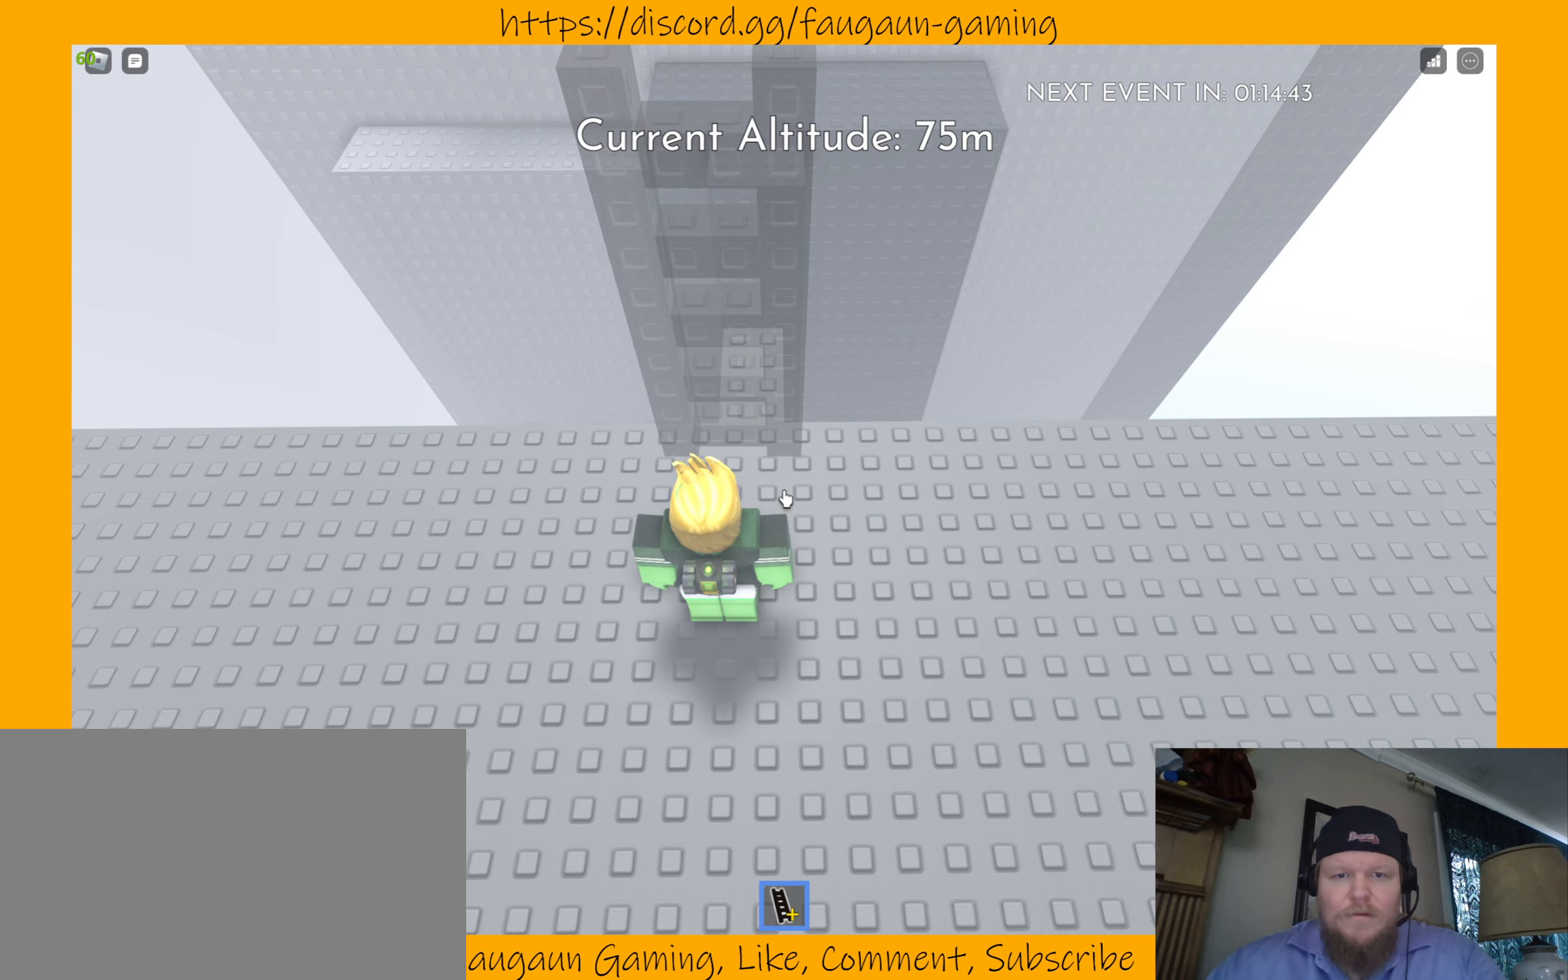
Gameplay with keyboard and mouse; each line is a JSON object with the keys and mouse buttons held at the frame after it. "events" lists presses ("down") and releases ("up") of "1", "2", "3", "4", "5", "a", "alt", "b", "c", "ctrl", "d", "e", "f", "g", "q", "r", "s", "shift", "space", "t", "tab", "tilde", "v", "w", "x", "z", "mouse_left", "mouse_wheel", "mouse_right", "mouse_mb4" and "mouse_mb5" between this image and that frame as [ms after this image, input, new state], when the widget could be followed in between. "mouse_left", "mouse_wheel", "mouse_right", "mouse_mb4", "mouse_mb5" = the "left", "wheel", "right", "mb4", "mb5" buttons of the "mouse" list. No other keys are recorded. "wheel" means that the mouse wheel is clicked or scrolled. Mouse movement is not recorded.
{"keys": [], "mouse": [], "events": [[200, "s", "down"], [233, "s", "up"]]}
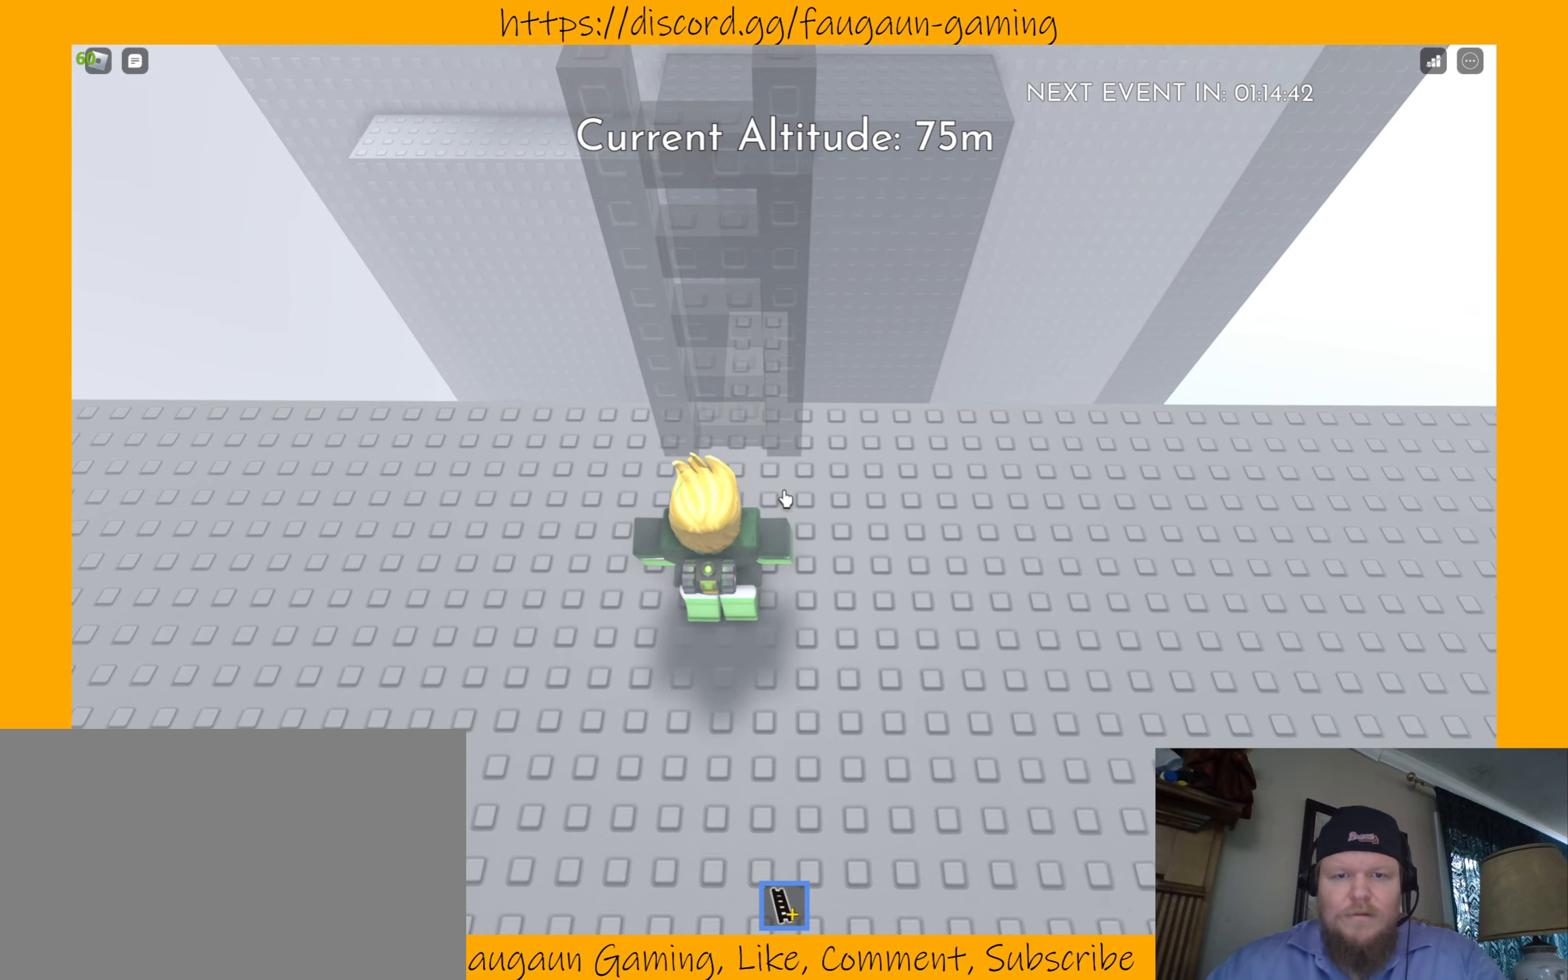
{"keys": [], "mouse": [], "events": [[167, "d", "down"], [267, "d", "up"]]}
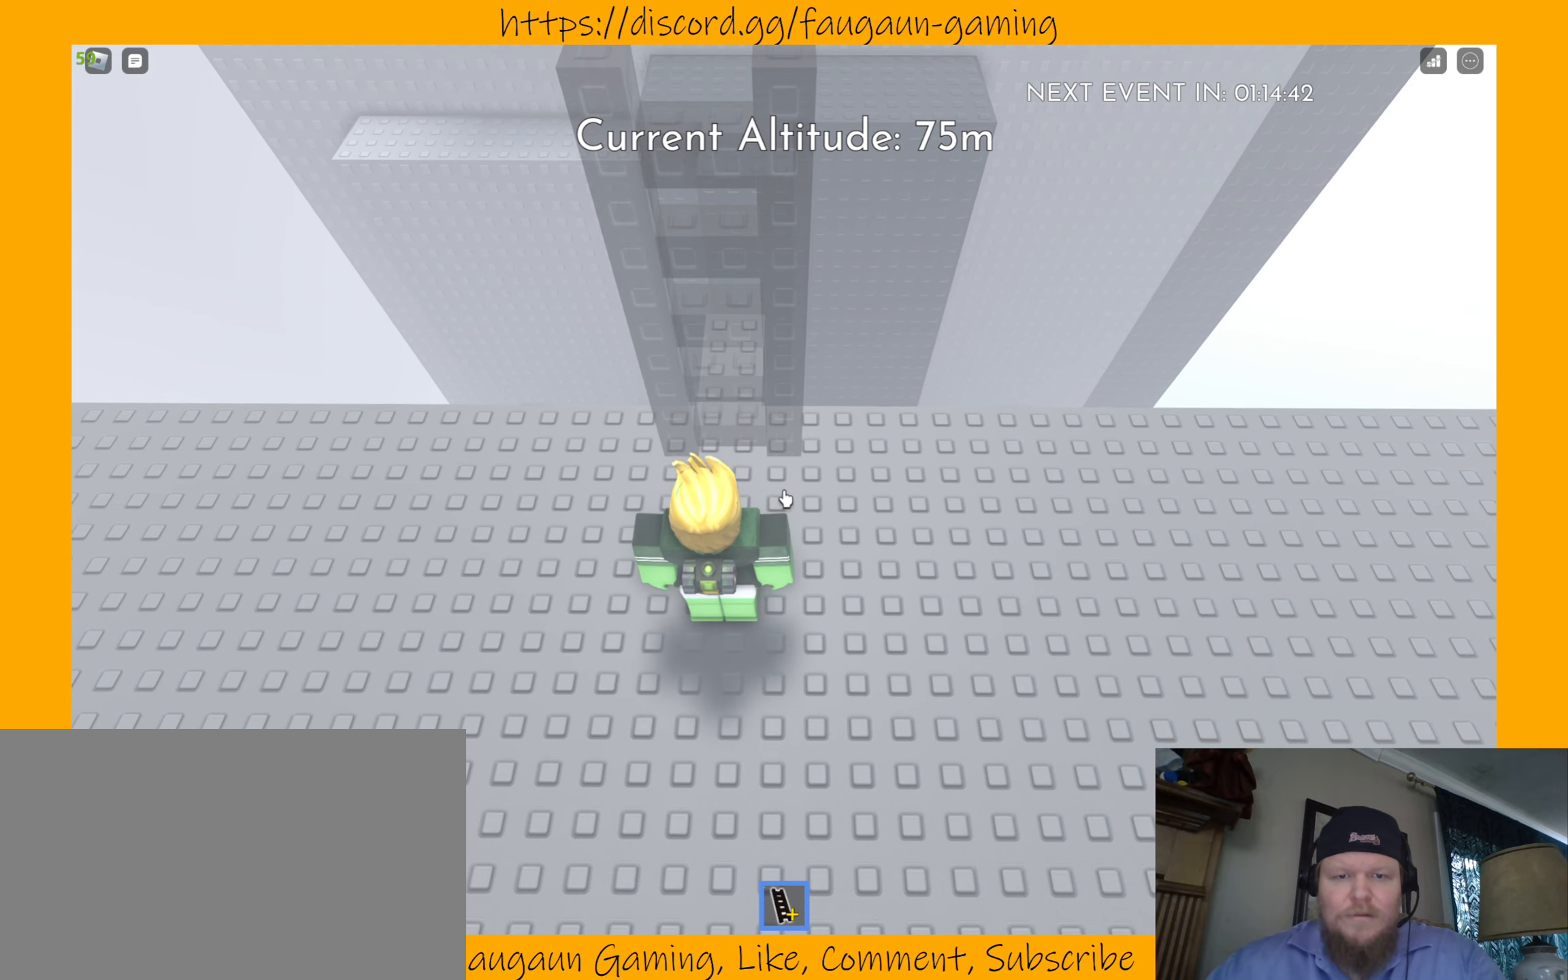
{"keys": [], "mouse": [], "events": [[67, "w", "down"], [133, "w", "up"]]}
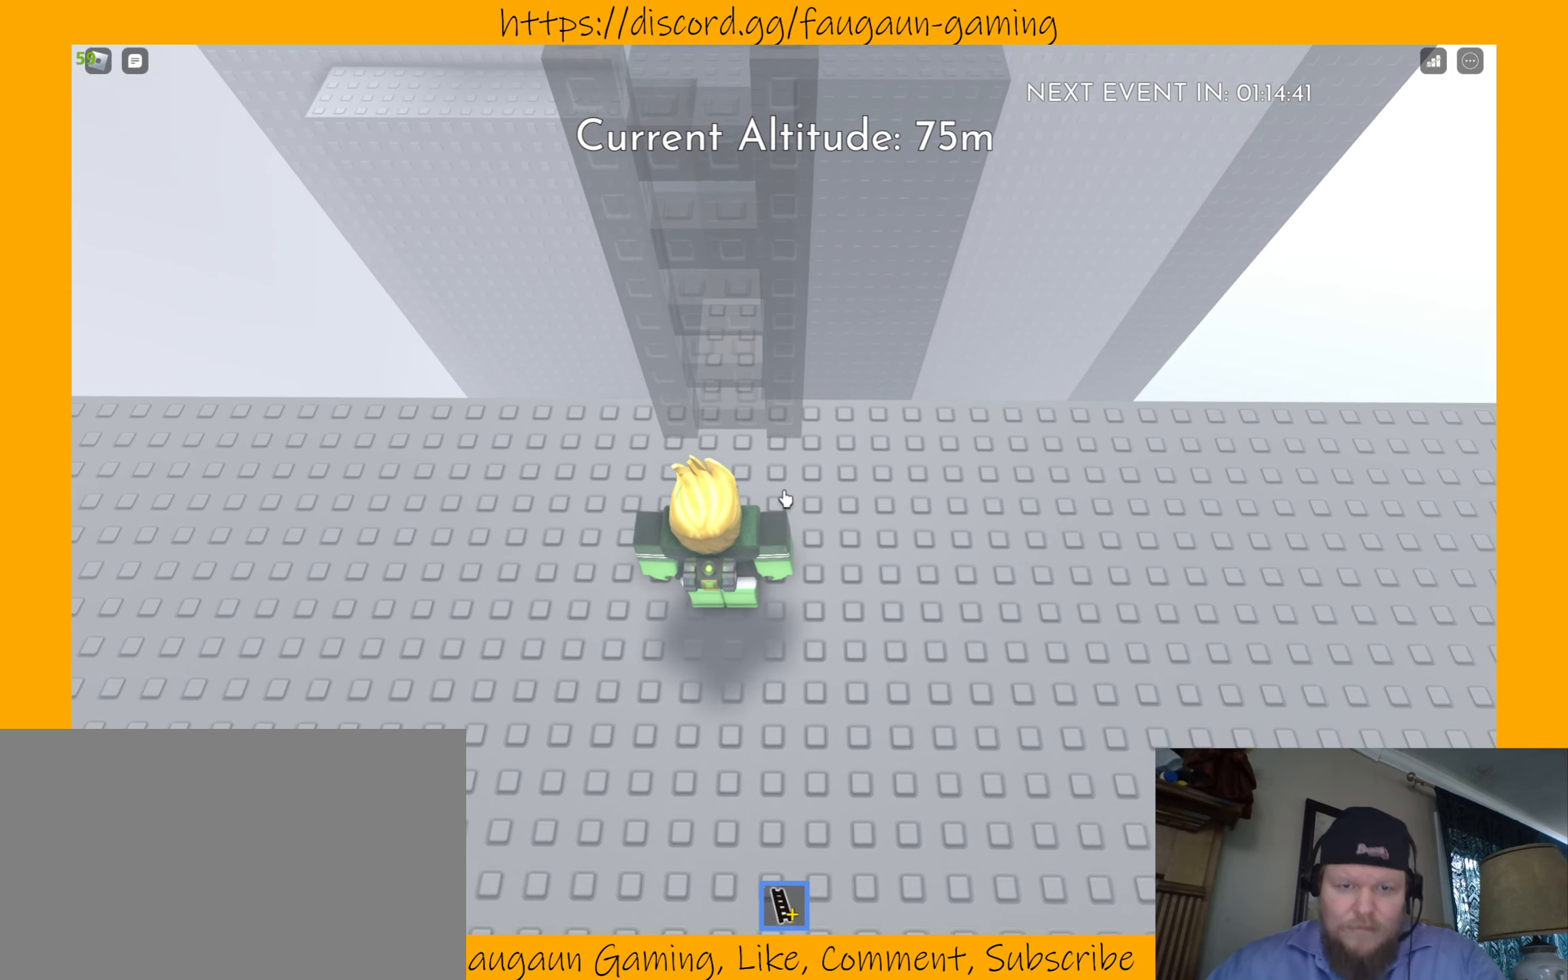
{"keys": [], "mouse": [], "events": []}
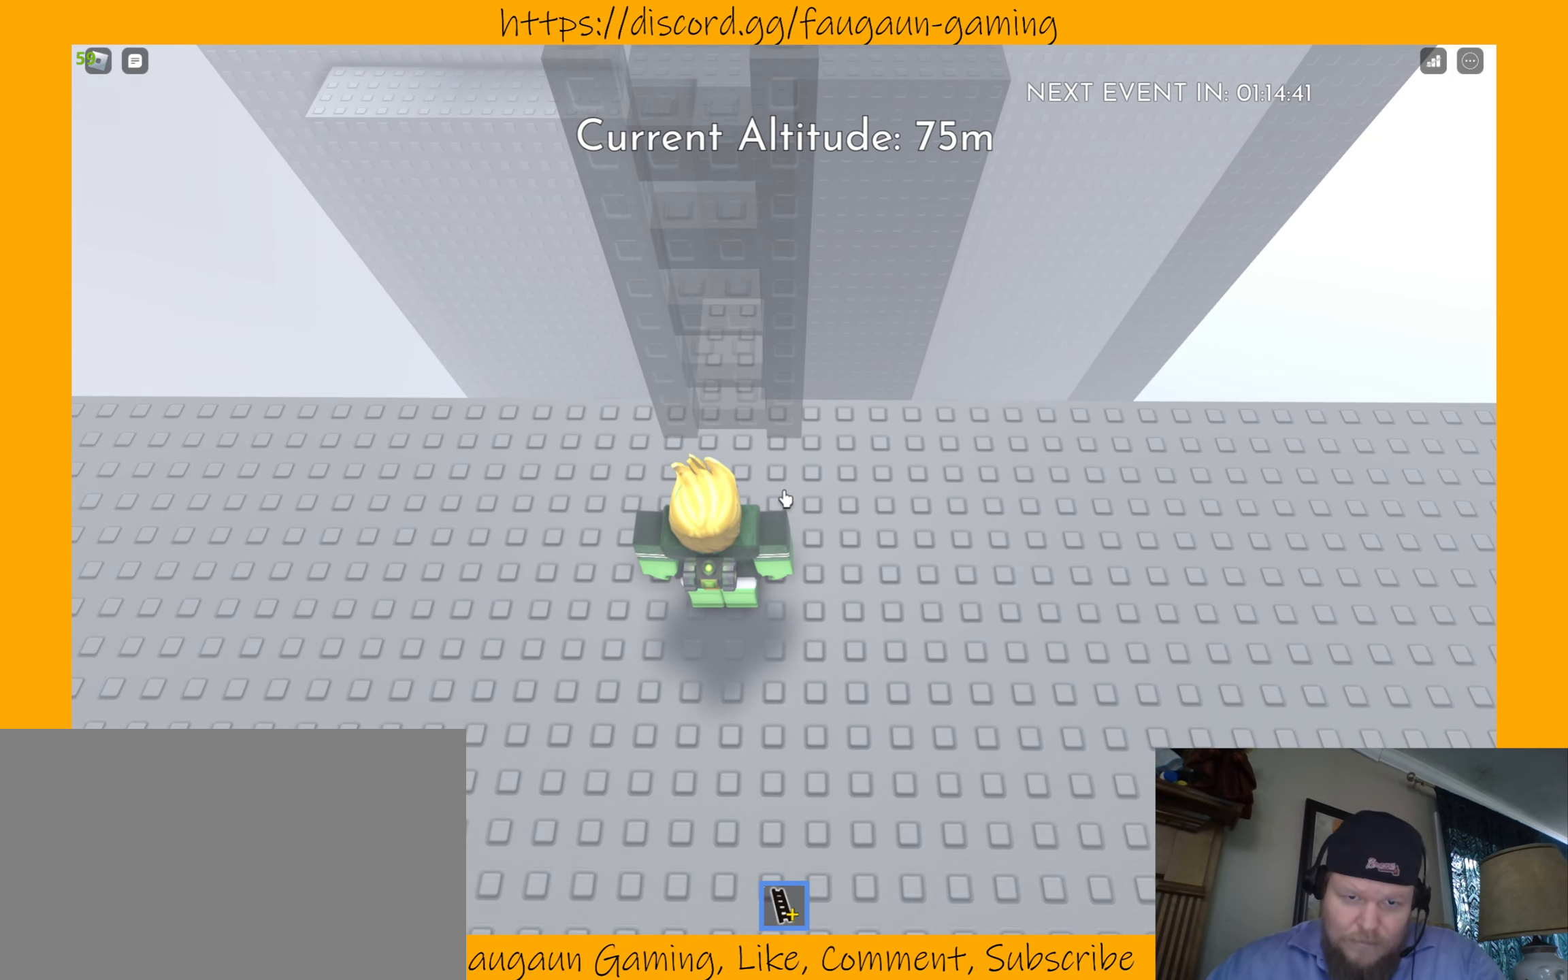
{"keys": [], "mouse": [], "events": [[167, "s", "down"], [267, "s", "up"]]}
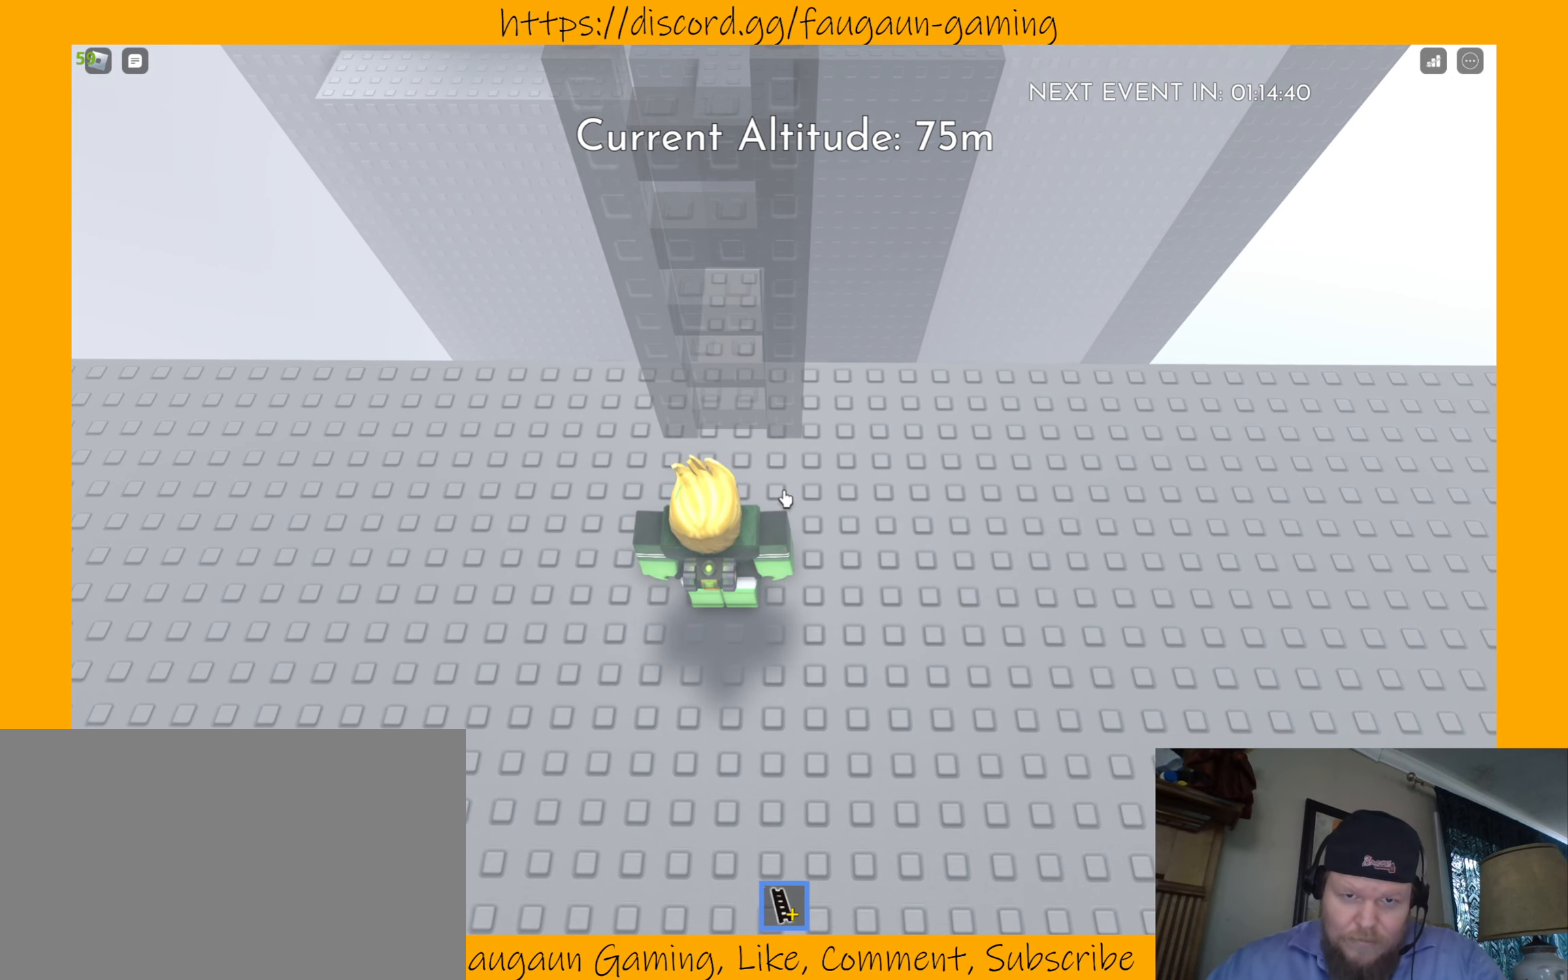
{"keys": ["a"], "mouse": [], "events": [[33, "w", "down"], [67, "w", "up"], [500, "a", "down"]]}
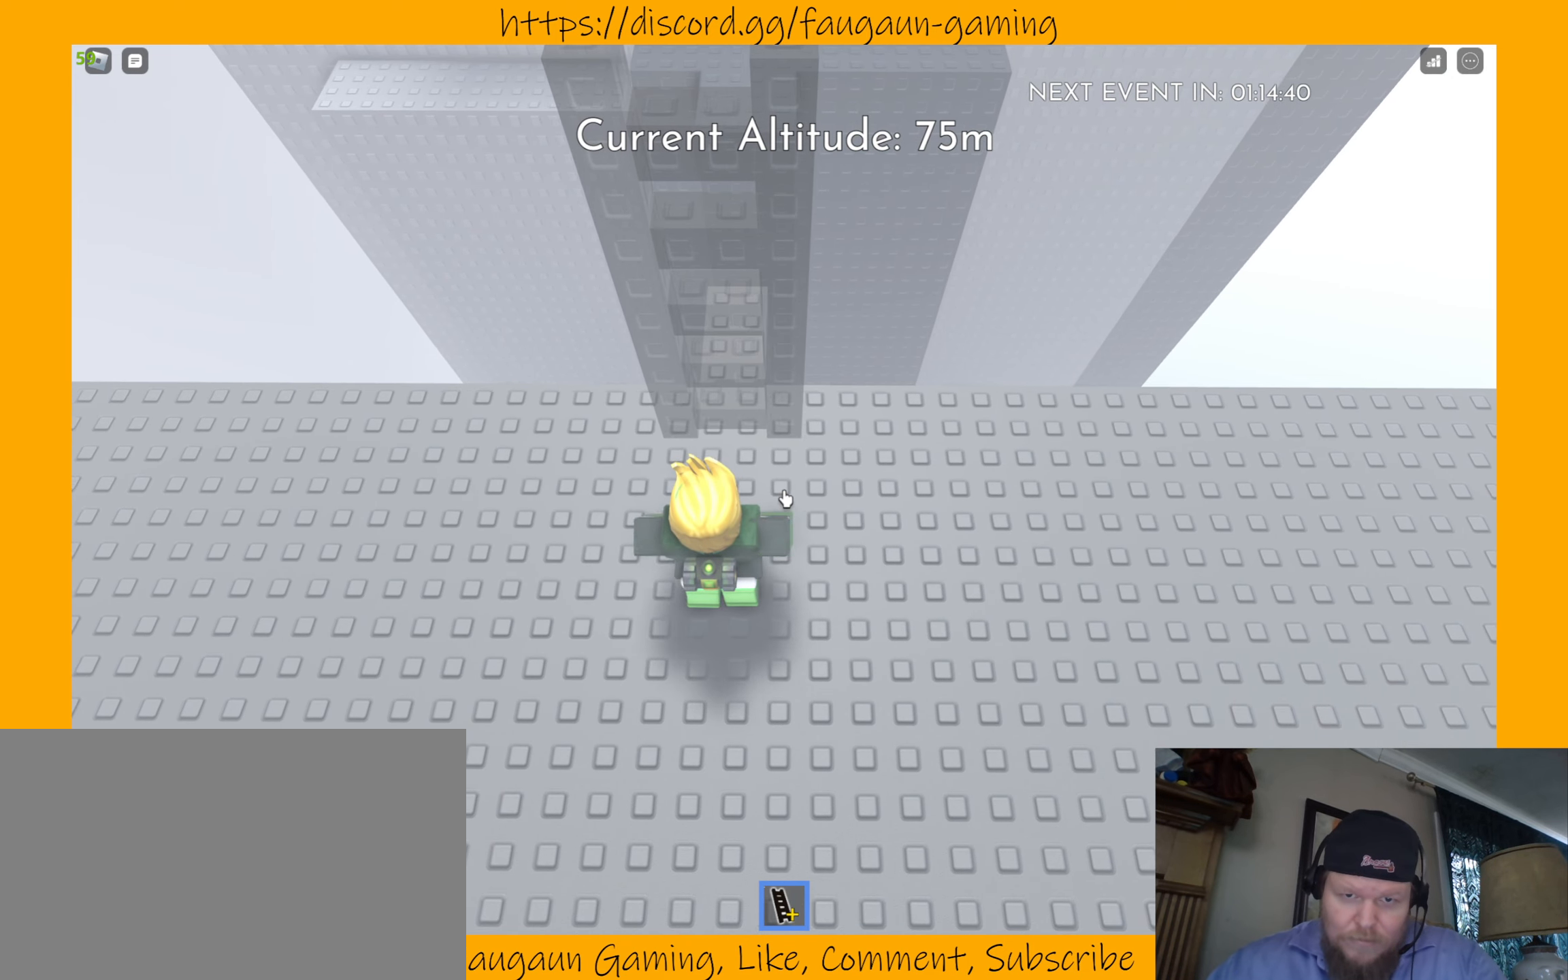
{"keys": [], "mouse": [], "events": [[67, "a", "up"], [233, "d", "down"], [300, "d", "up"]]}
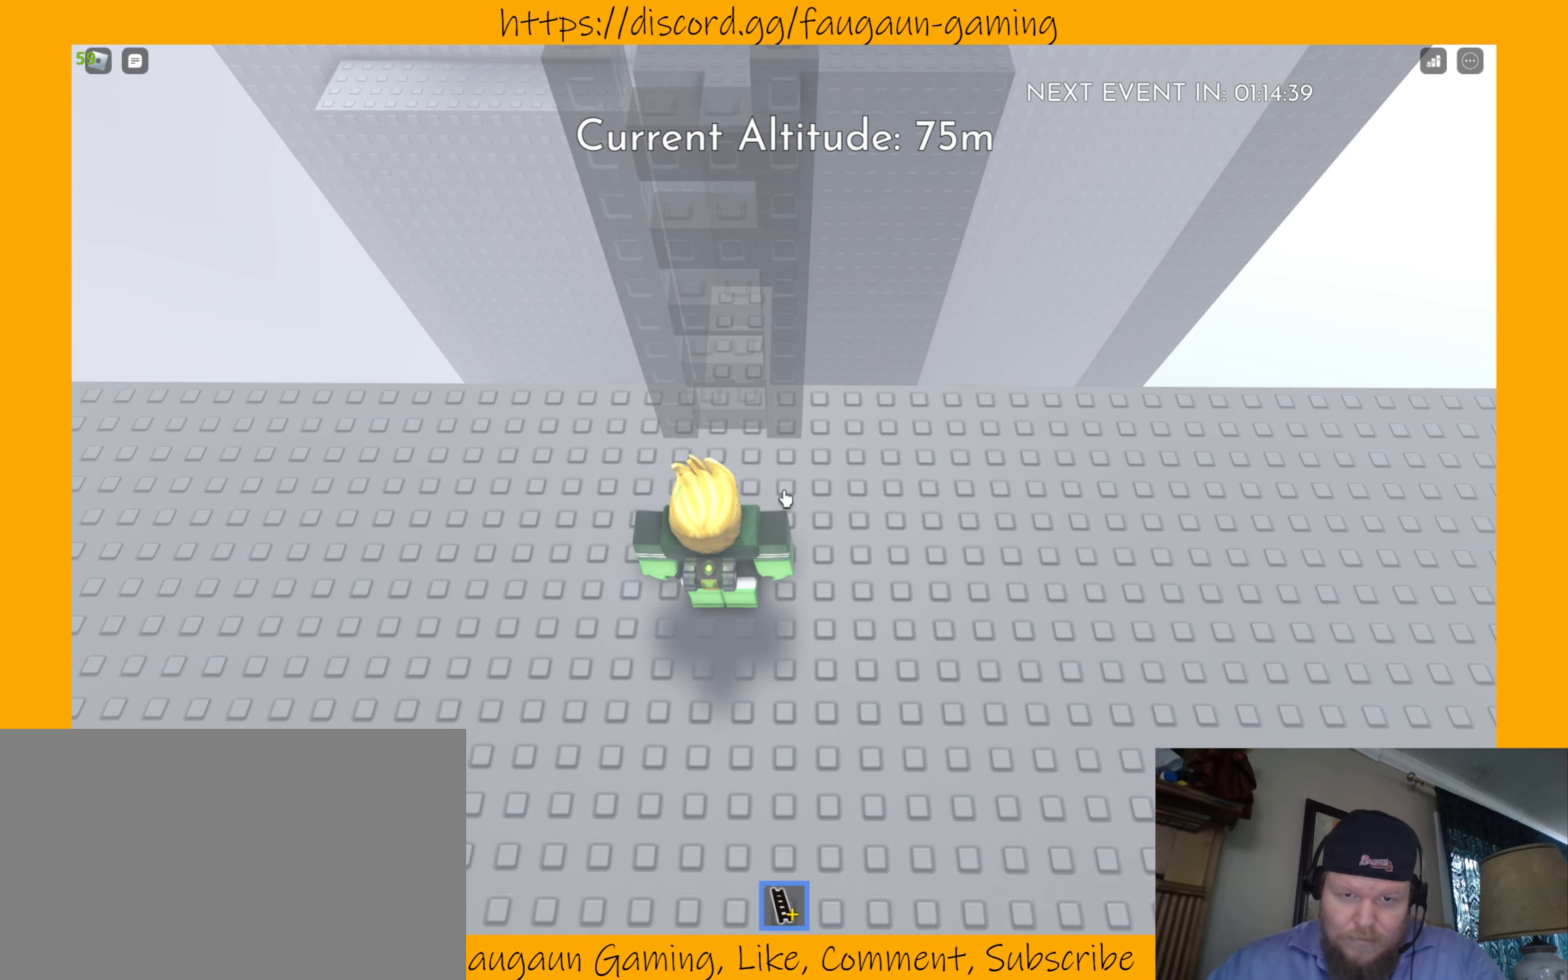
{"keys": [], "mouse": [], "events": []}
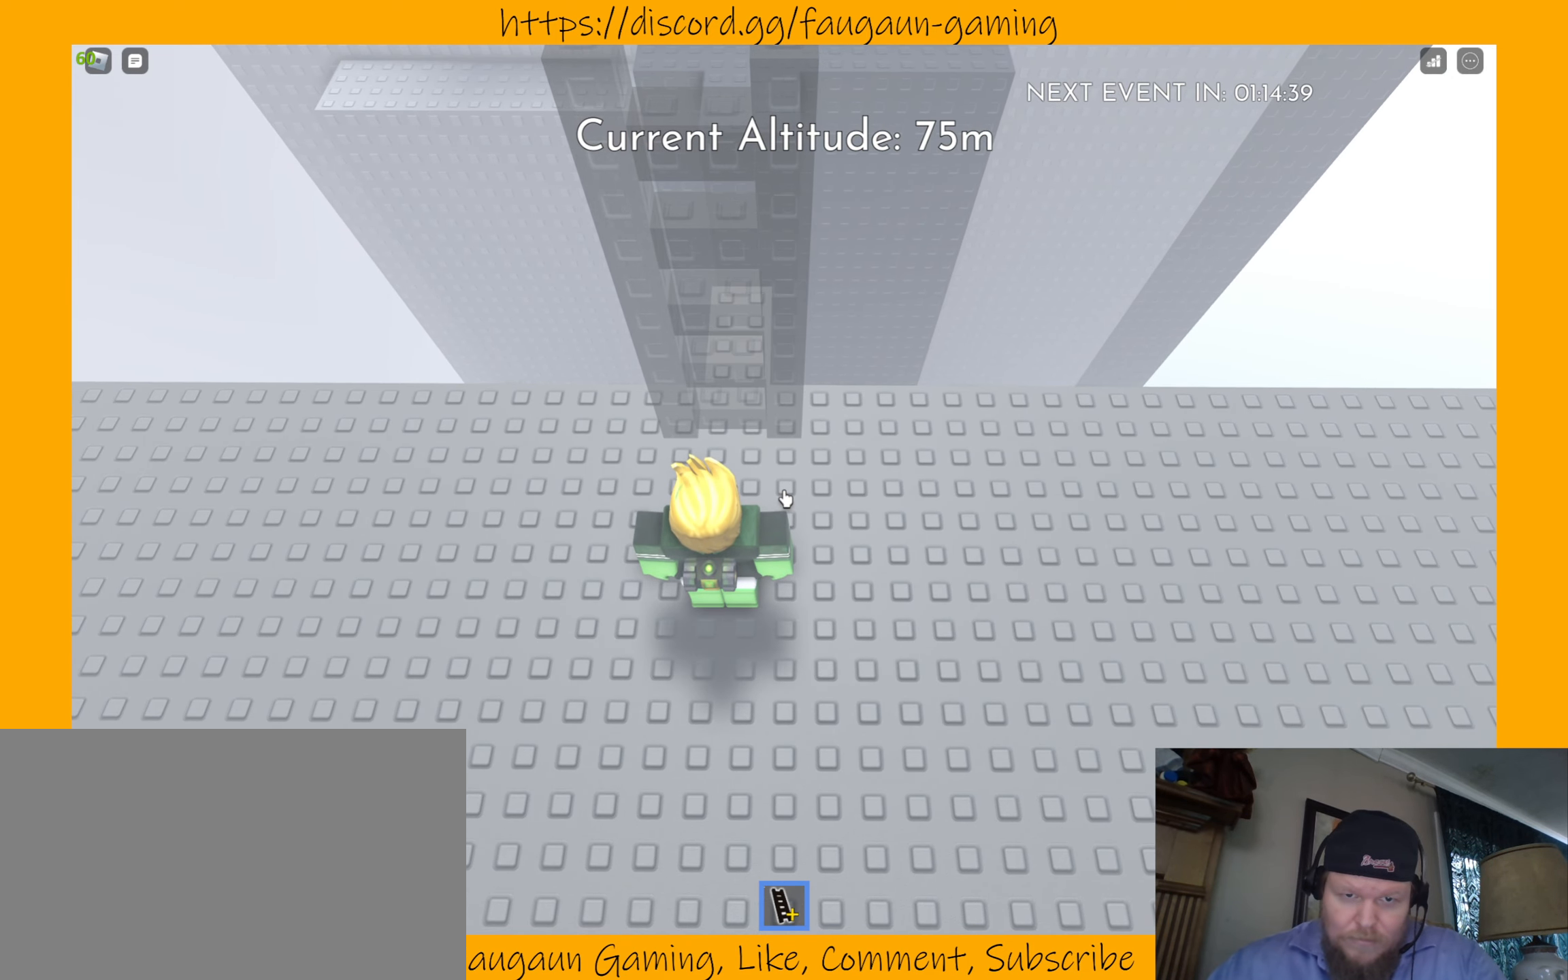
{"keys": [], "mouse": [], "events": []}
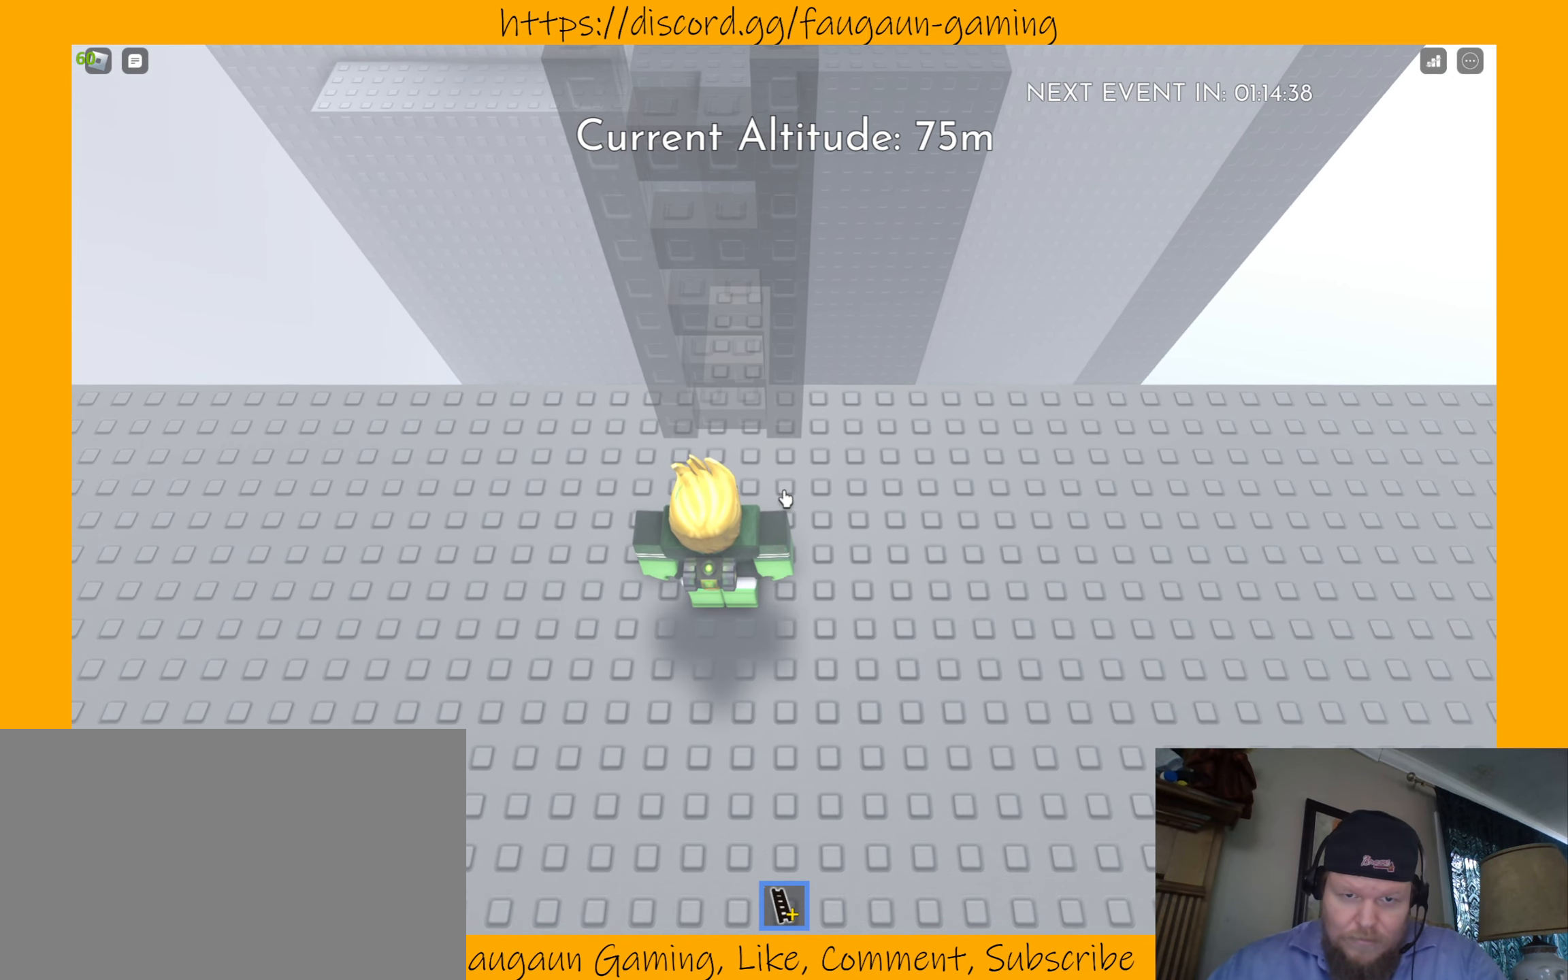
{"keys": [], "mouse": [], "events": []}
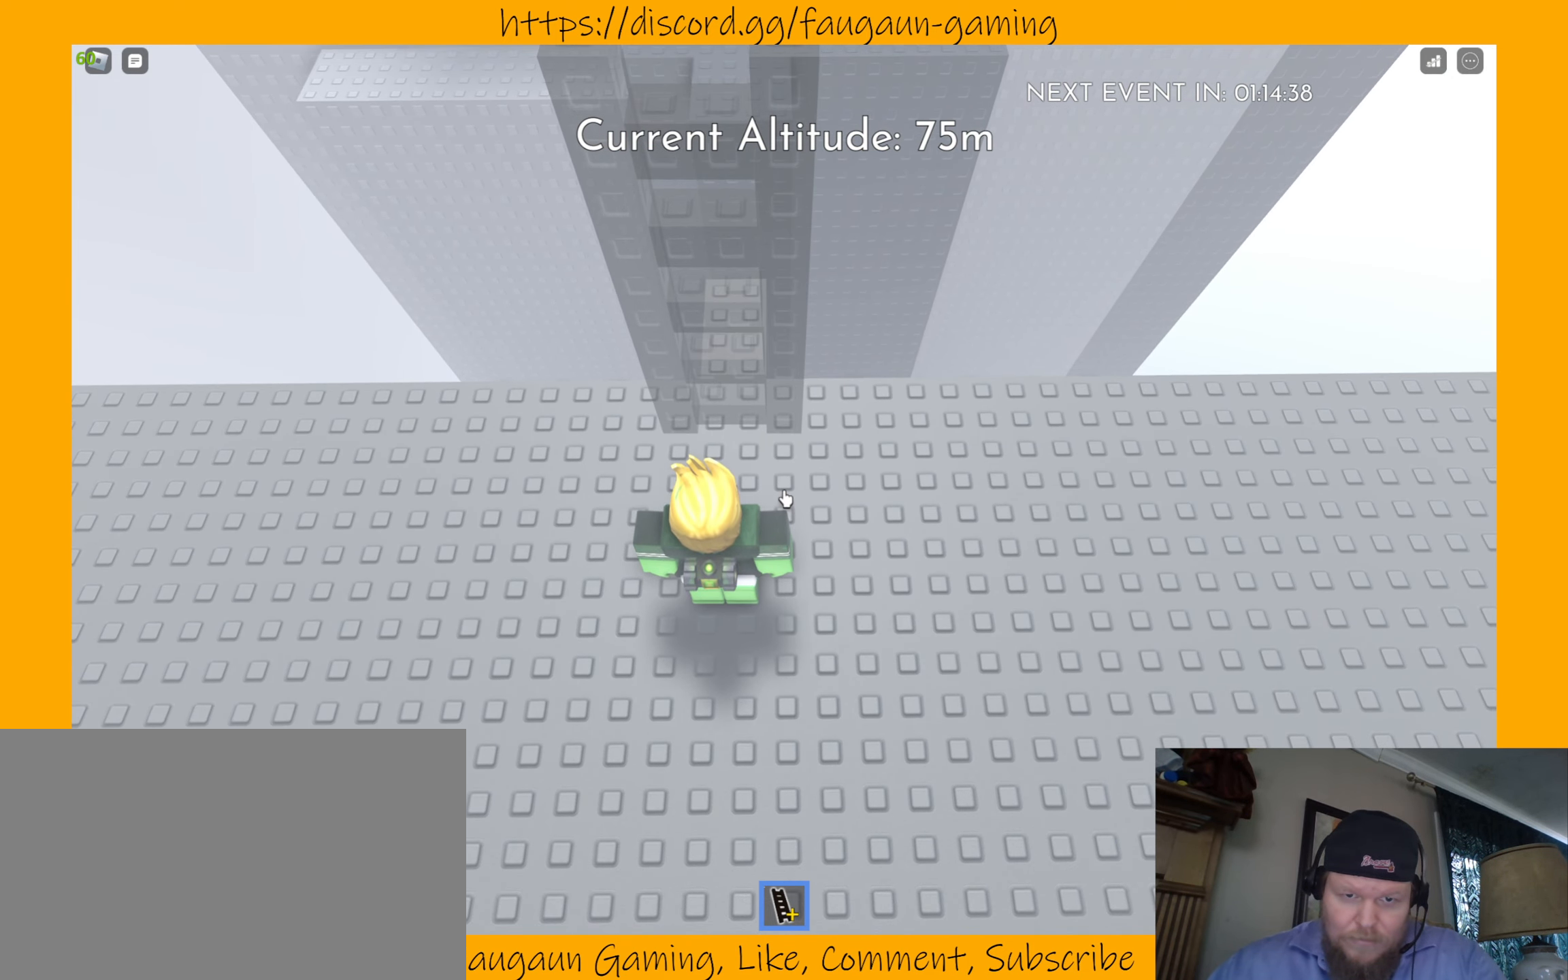
{"keys": [], "mouse": [], "events": []}
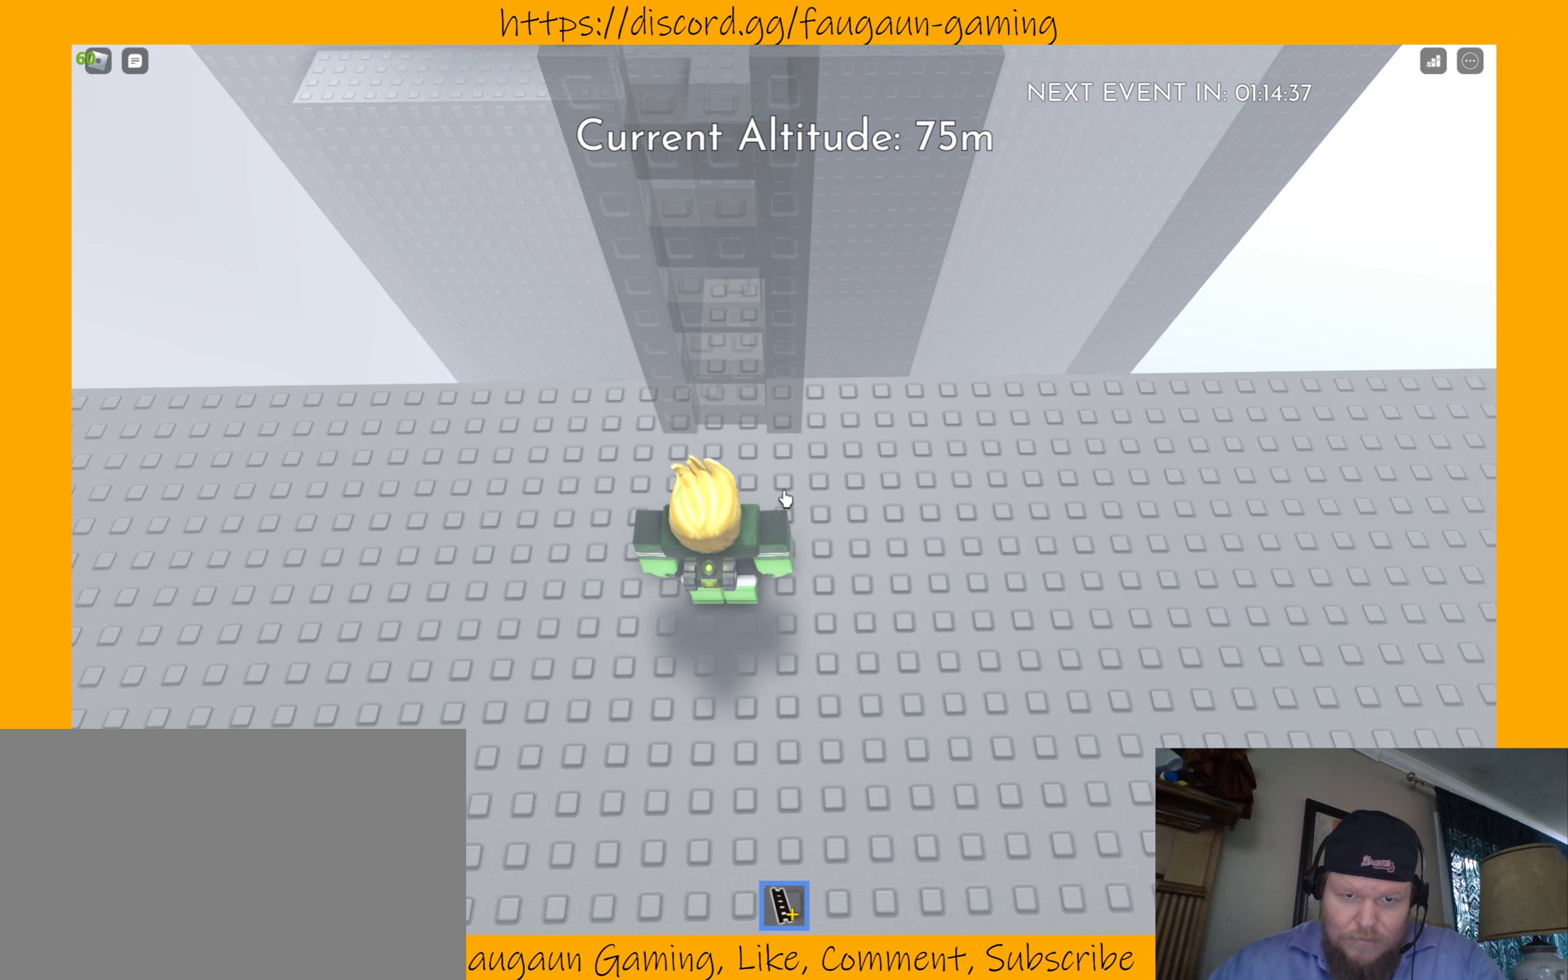
{"keys": [], "mouse": [], "events": [[333, "mouse_left", "down"], [466, "mouse_left", "up"]]}
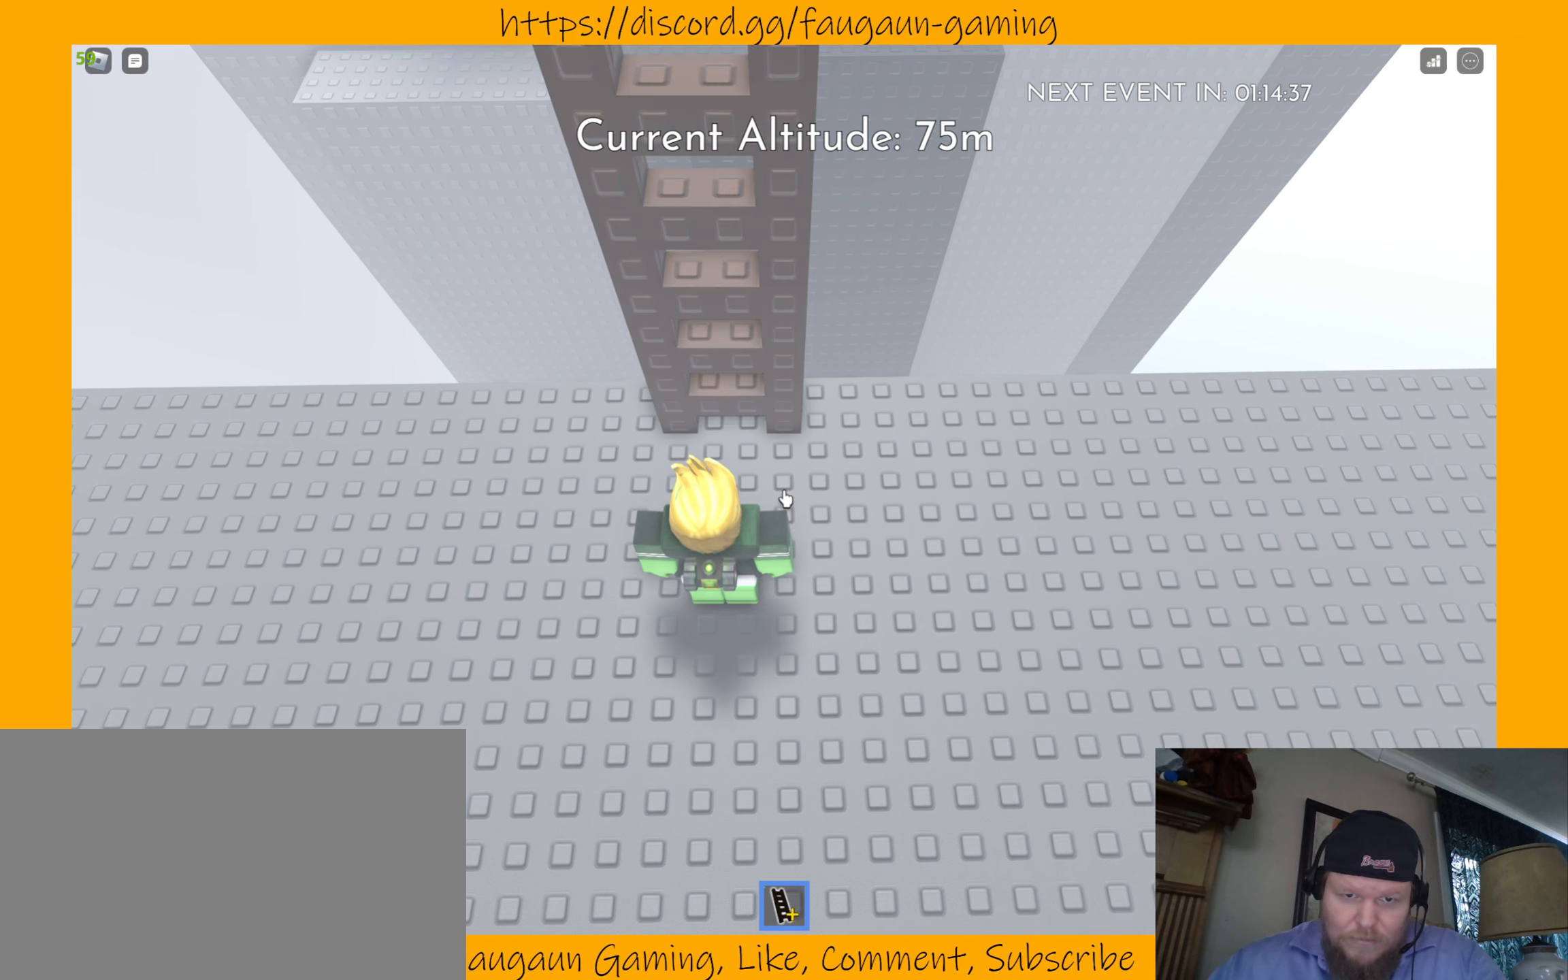
{"keys": [], "mouse": [], "events": []}
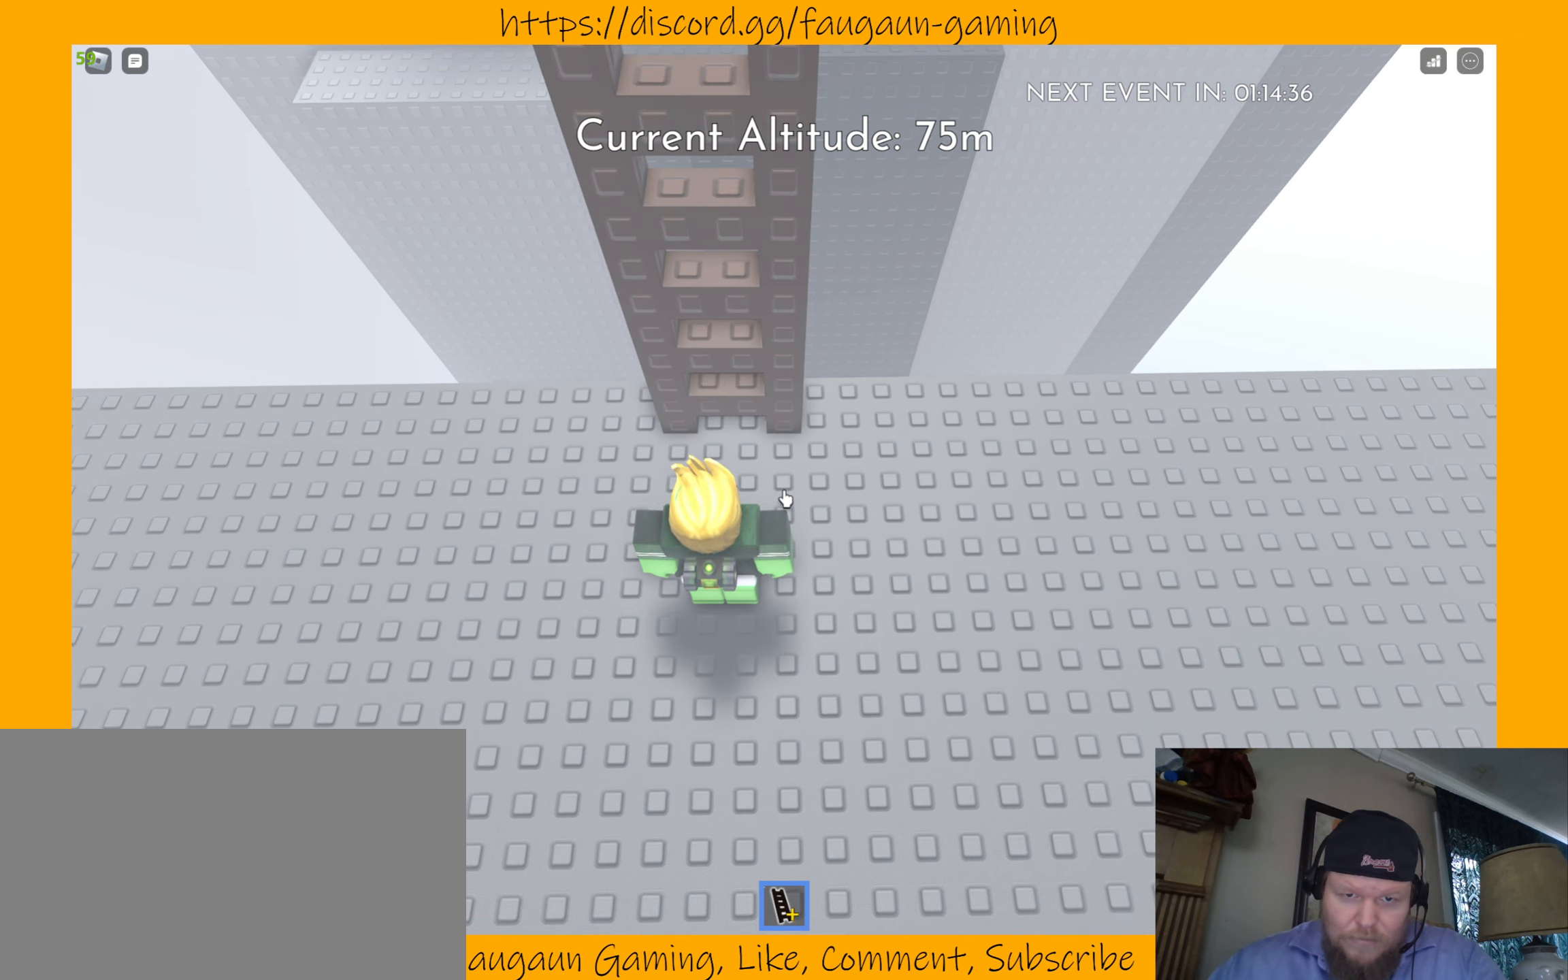
{"keys": [], "mouse": [], "events": []}
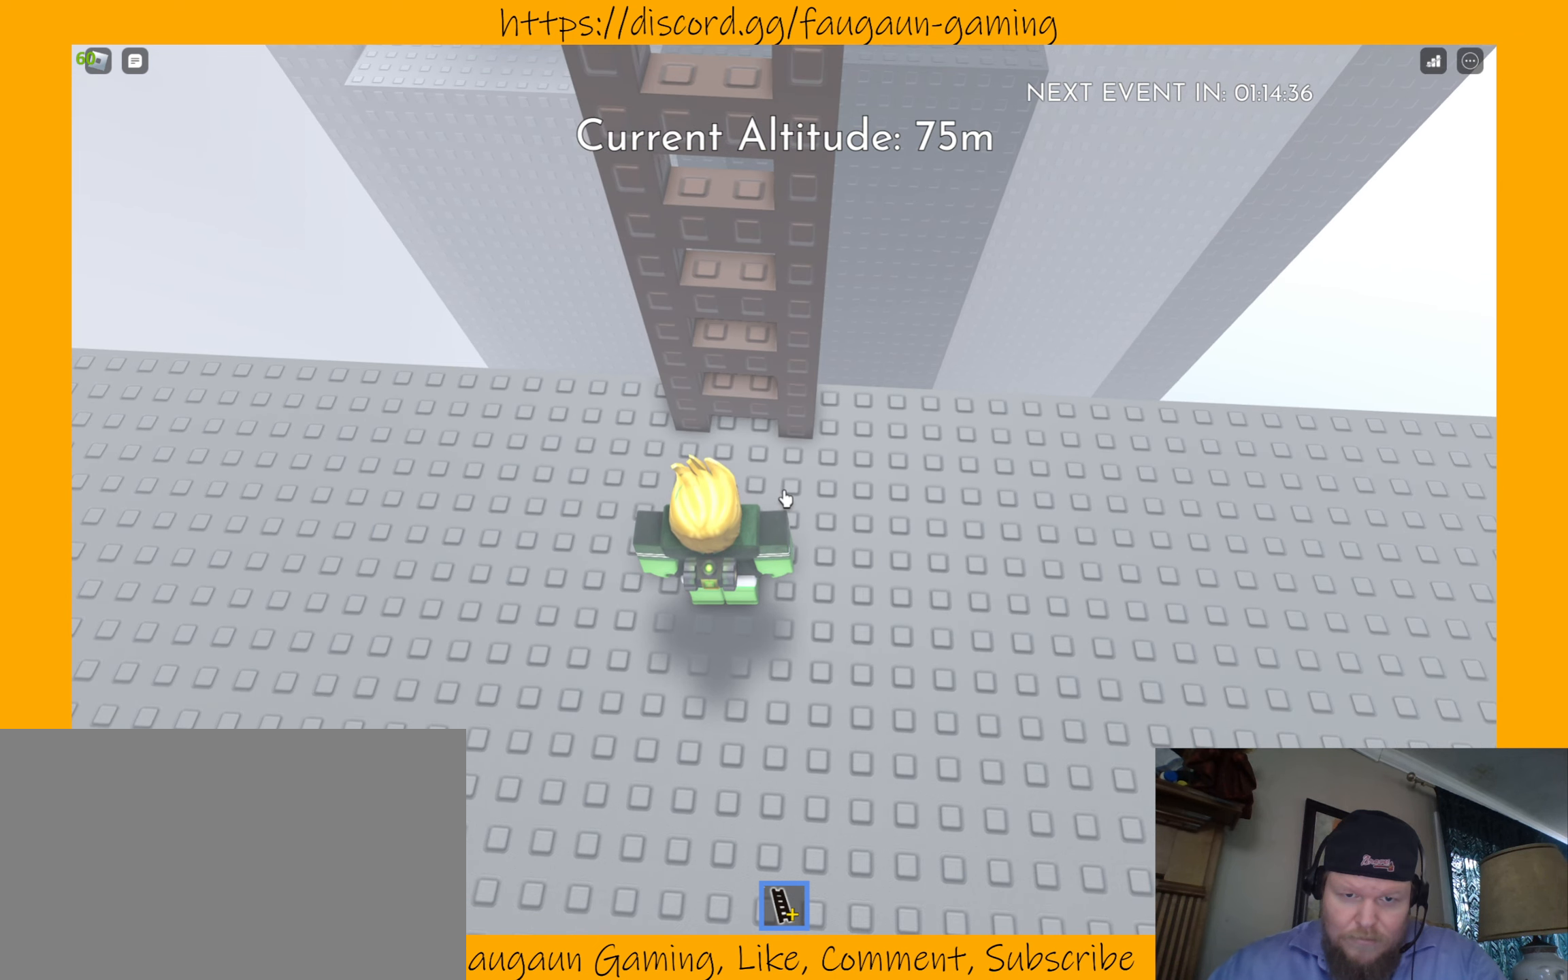
{"keys": [], "mouse": [], "events": []}
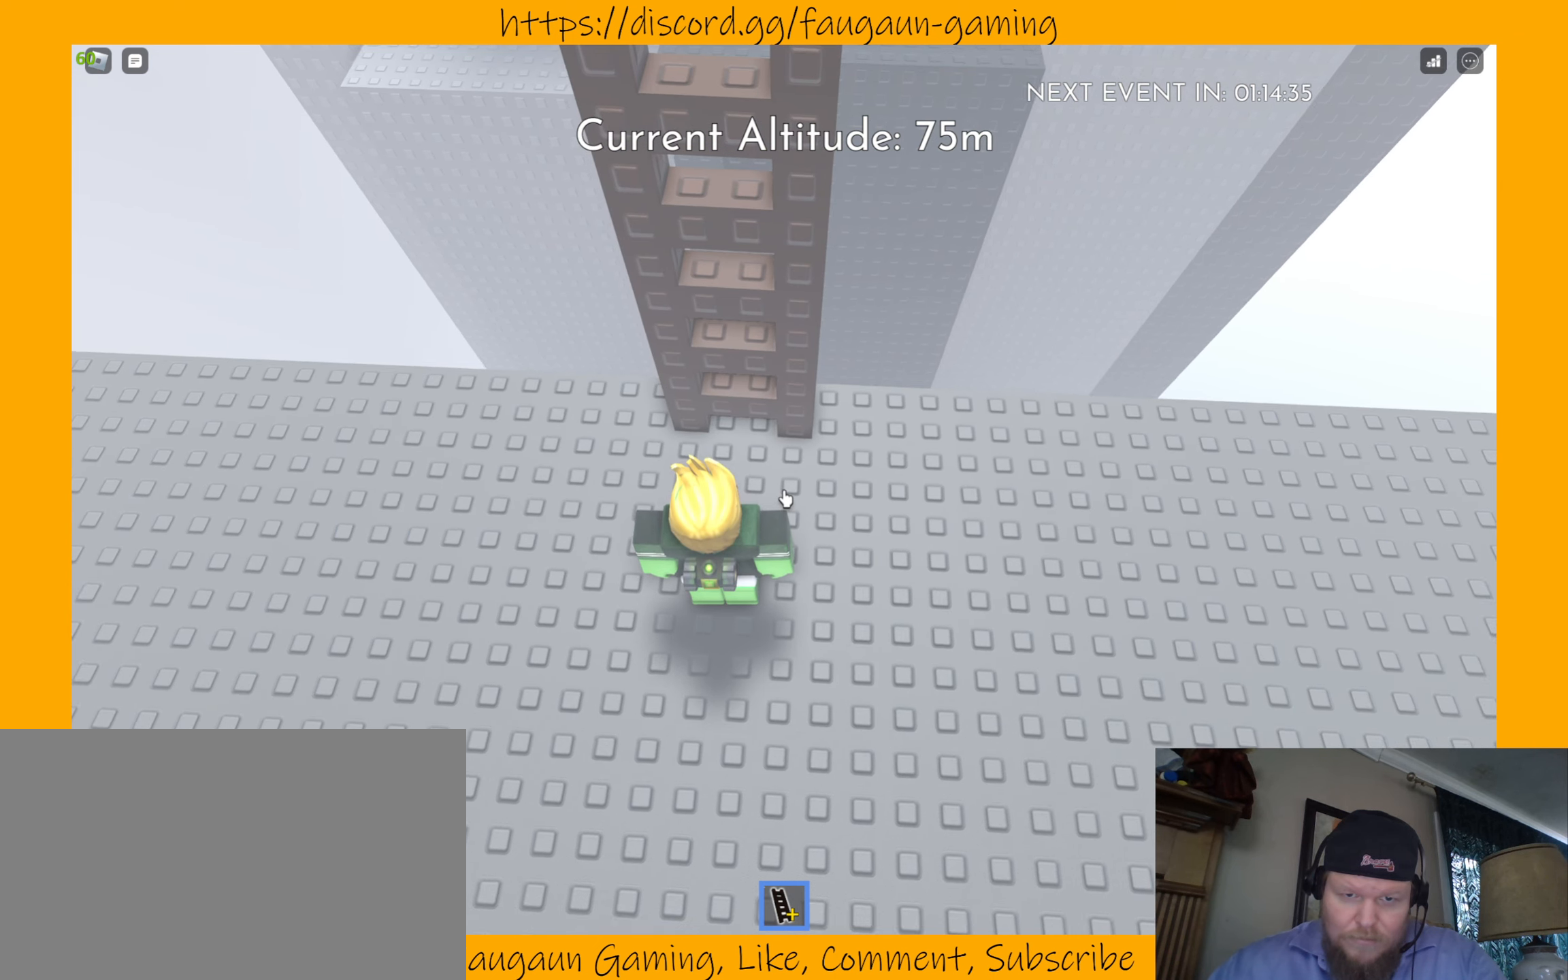
{"keys": [], "mouse": [], "events": []}
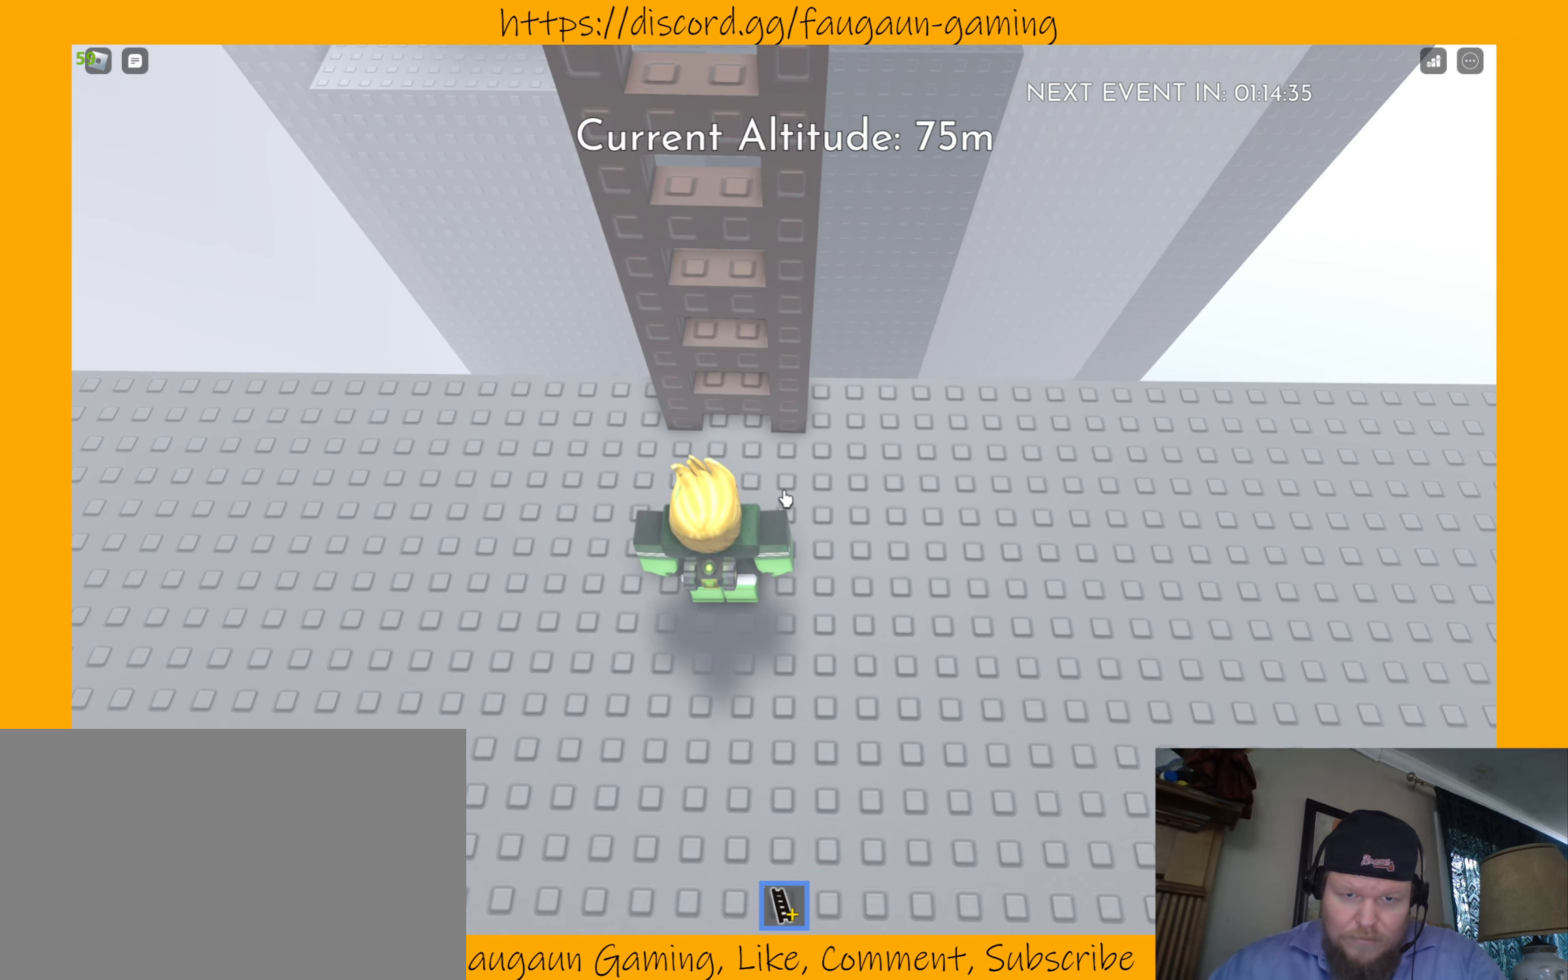
{"keys": ["w"], "mouse": [], "events": [[500, "w", "down"]]}
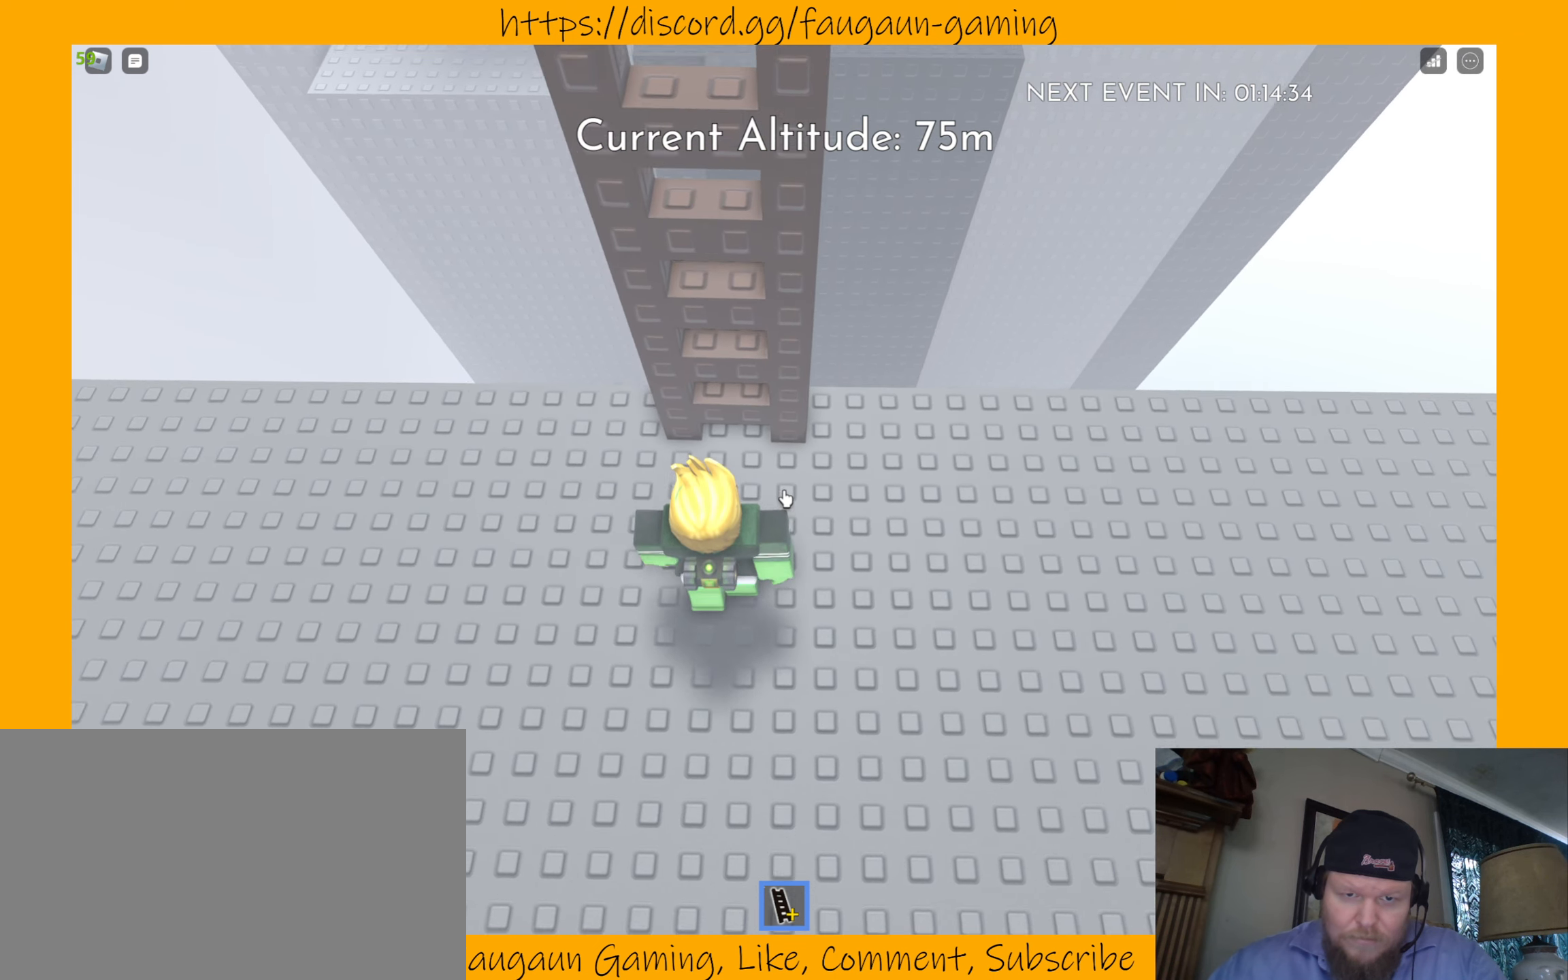
{"keys": [], "mouse": [], "events": [[233, "w", "up"], [333, "s", "down"], [366, "s", "up"]]}
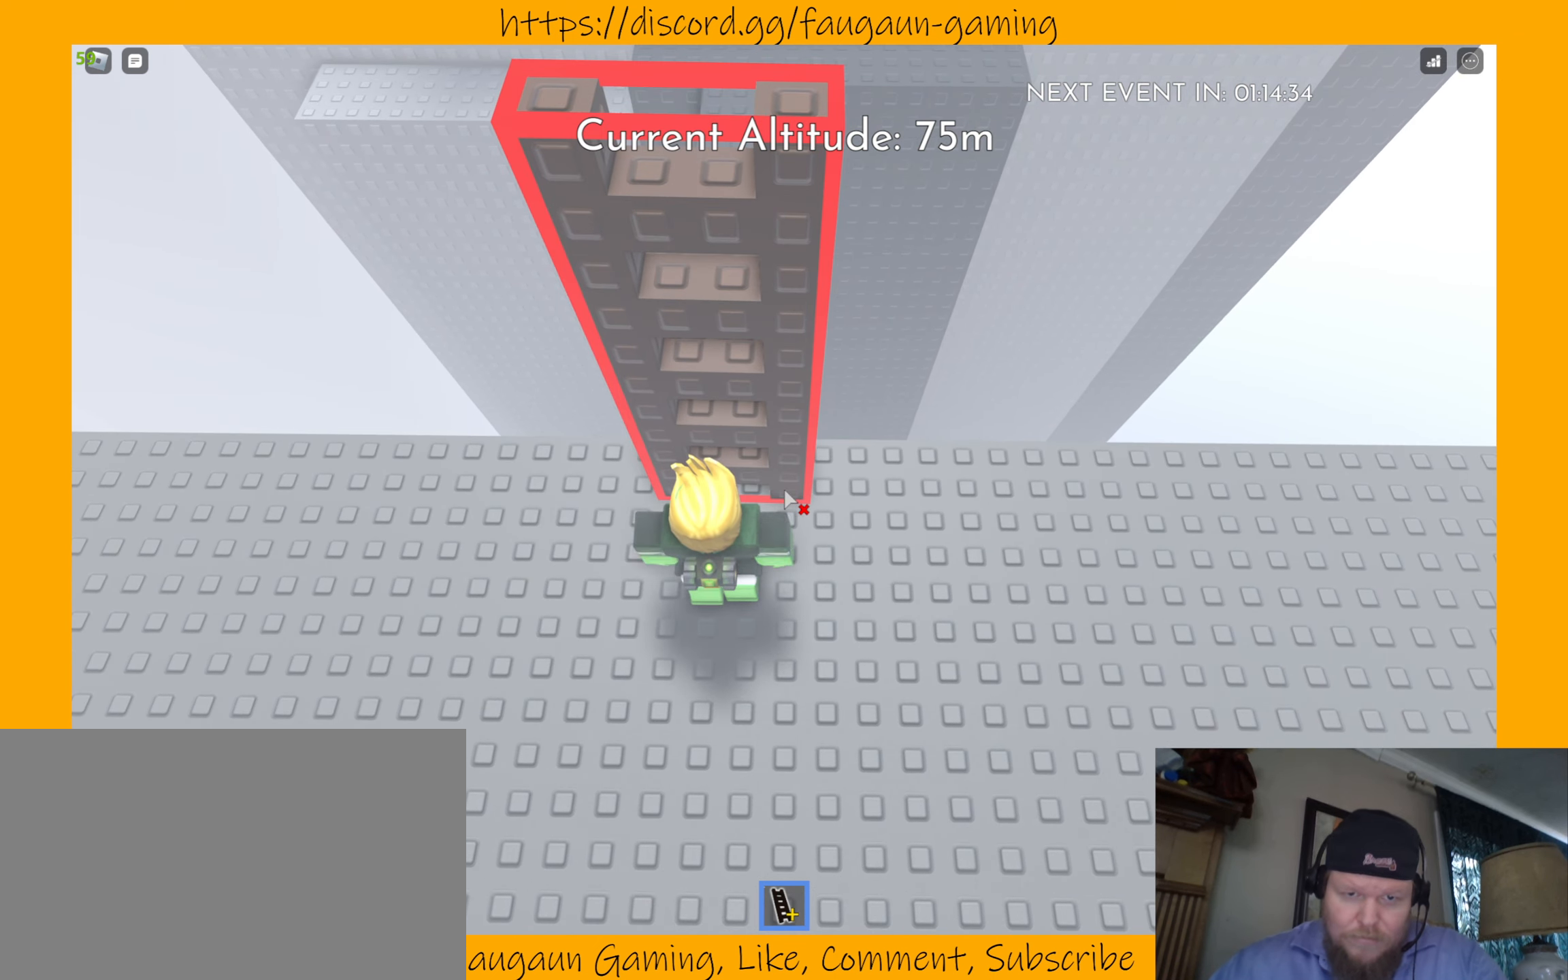
{"keys": ["w"], "mouse": [], "events": [[366, "w", "down"]]}
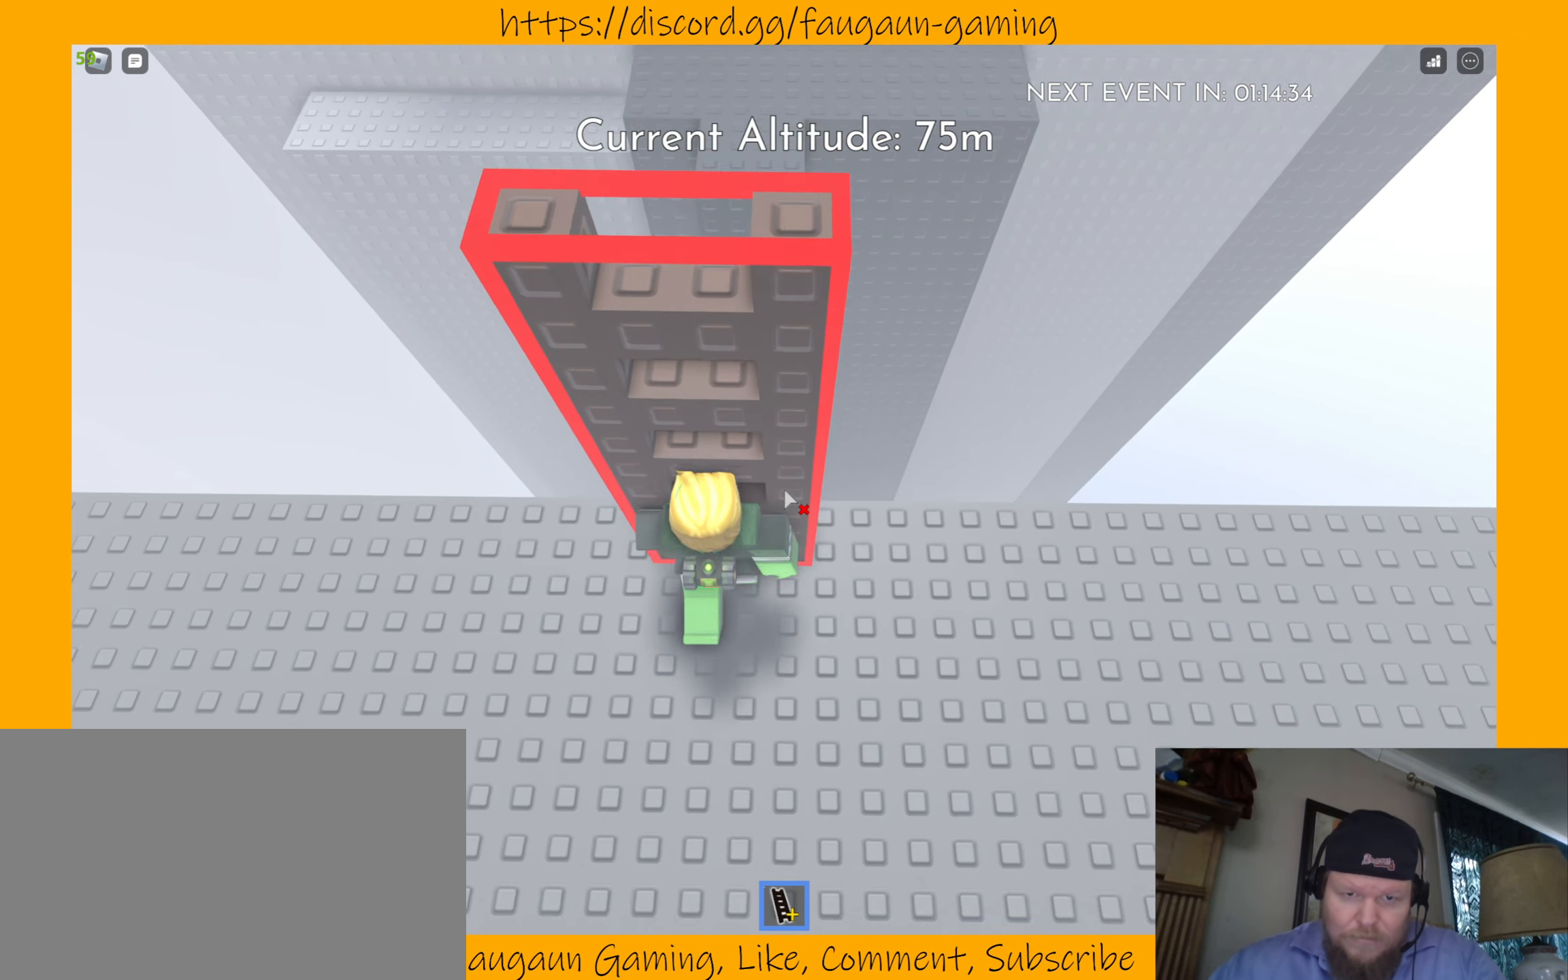
{"keys": [], "mouse": [], "events": [[33, "w", "up"], [166, "s", "down"], [266, "s", "up"]]}
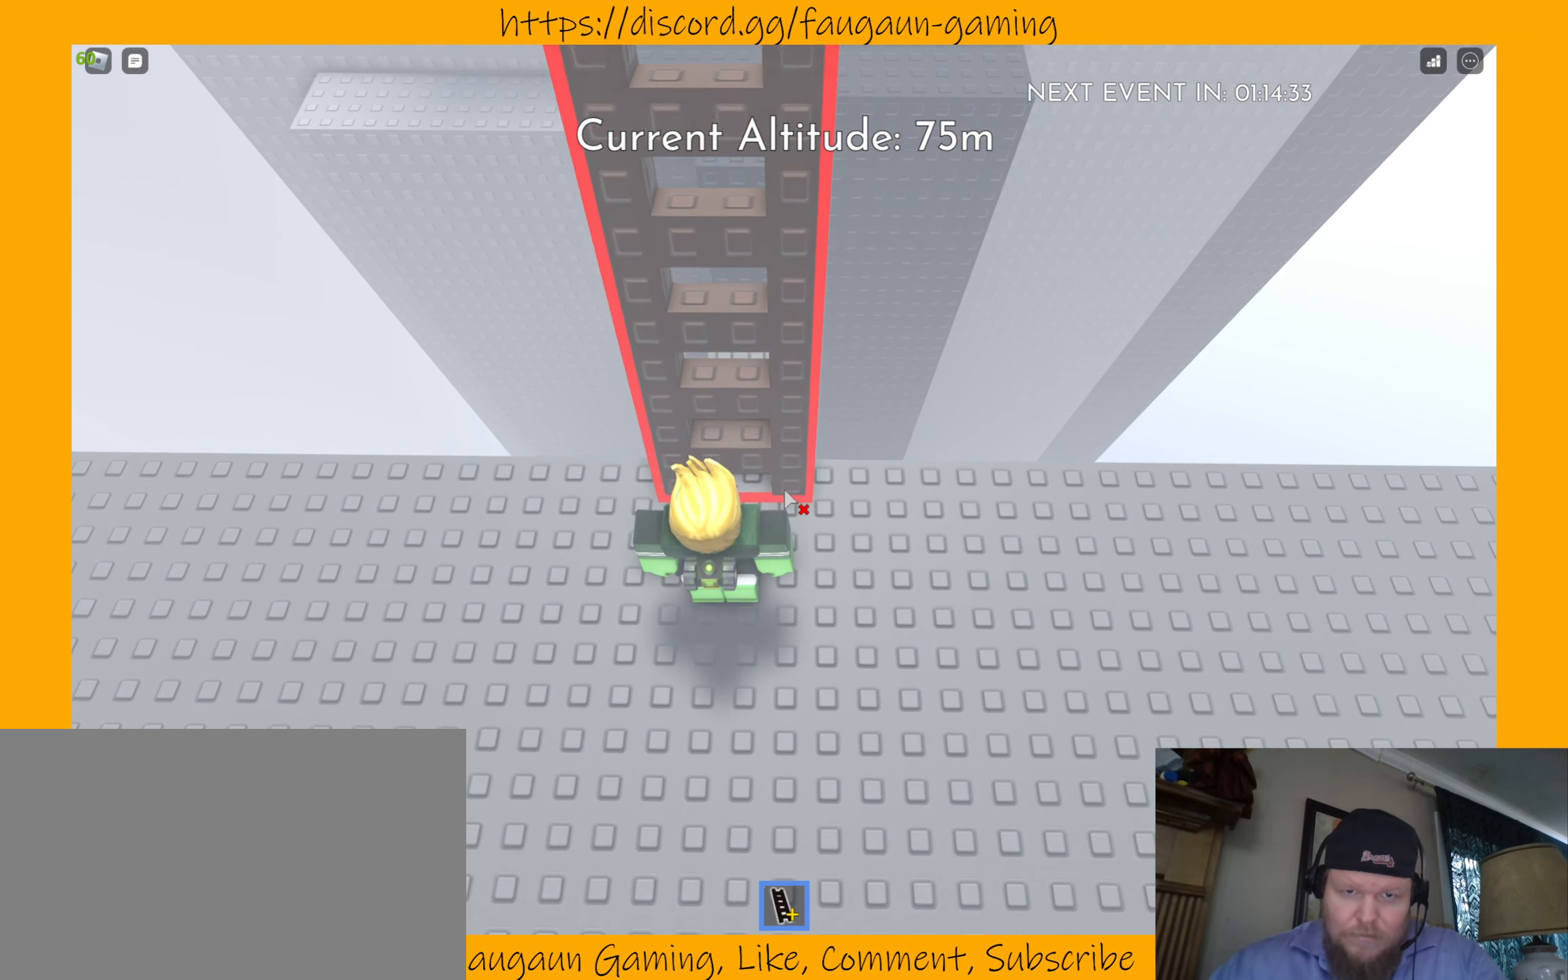
{"keys": [], "mouse": [], "events": []}
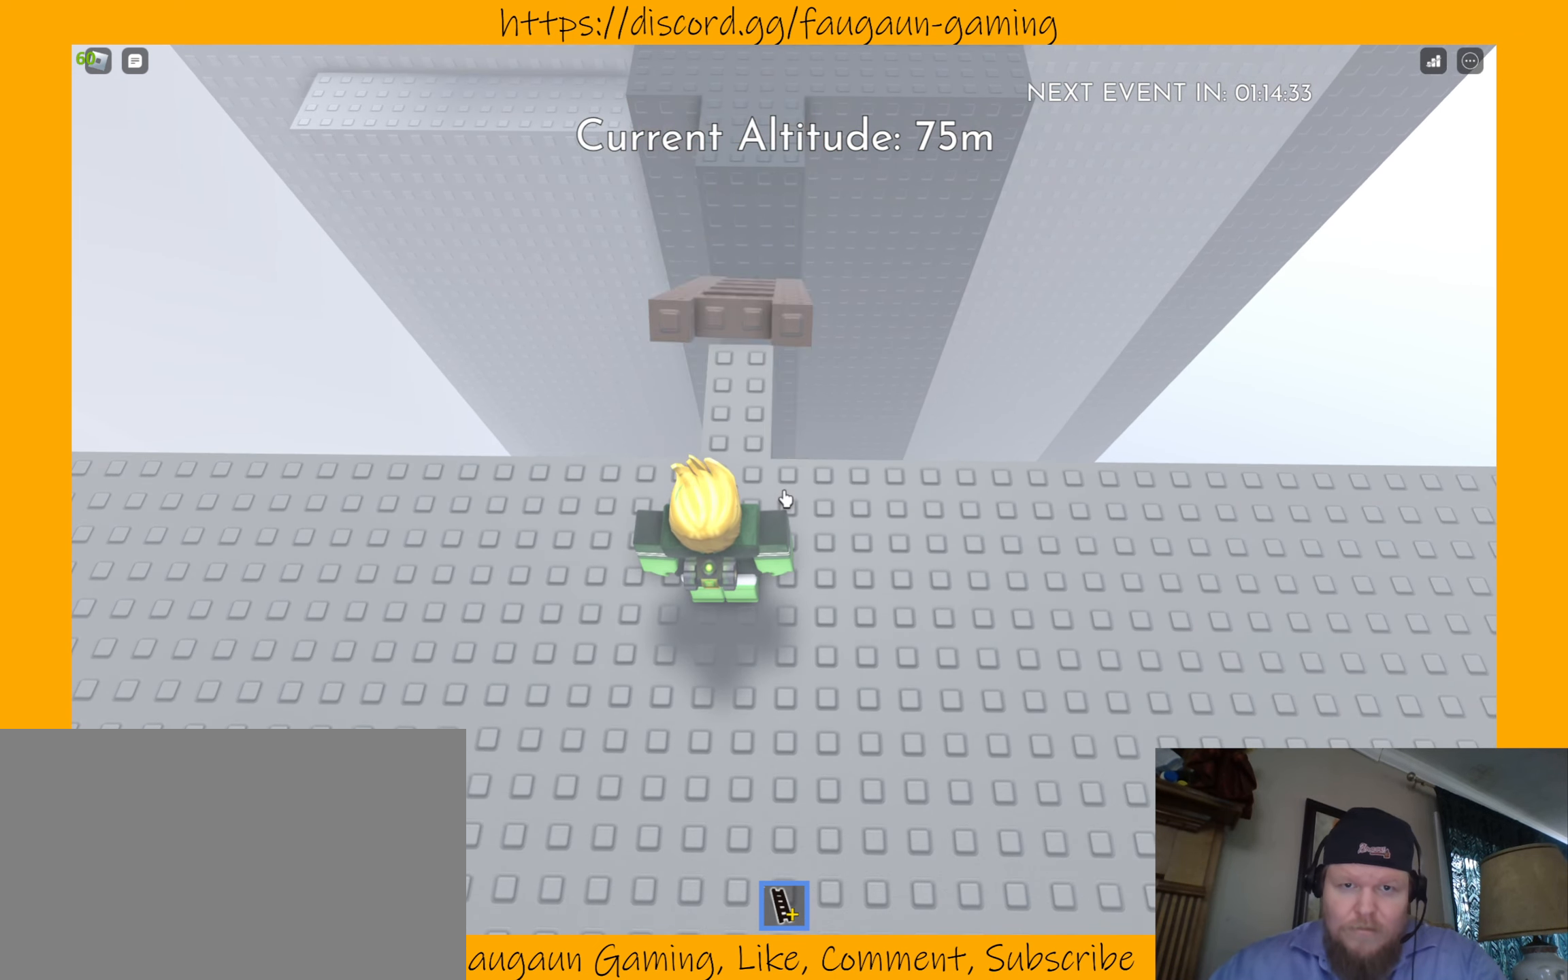
{"keys": [], "mouse": [], "events": []}
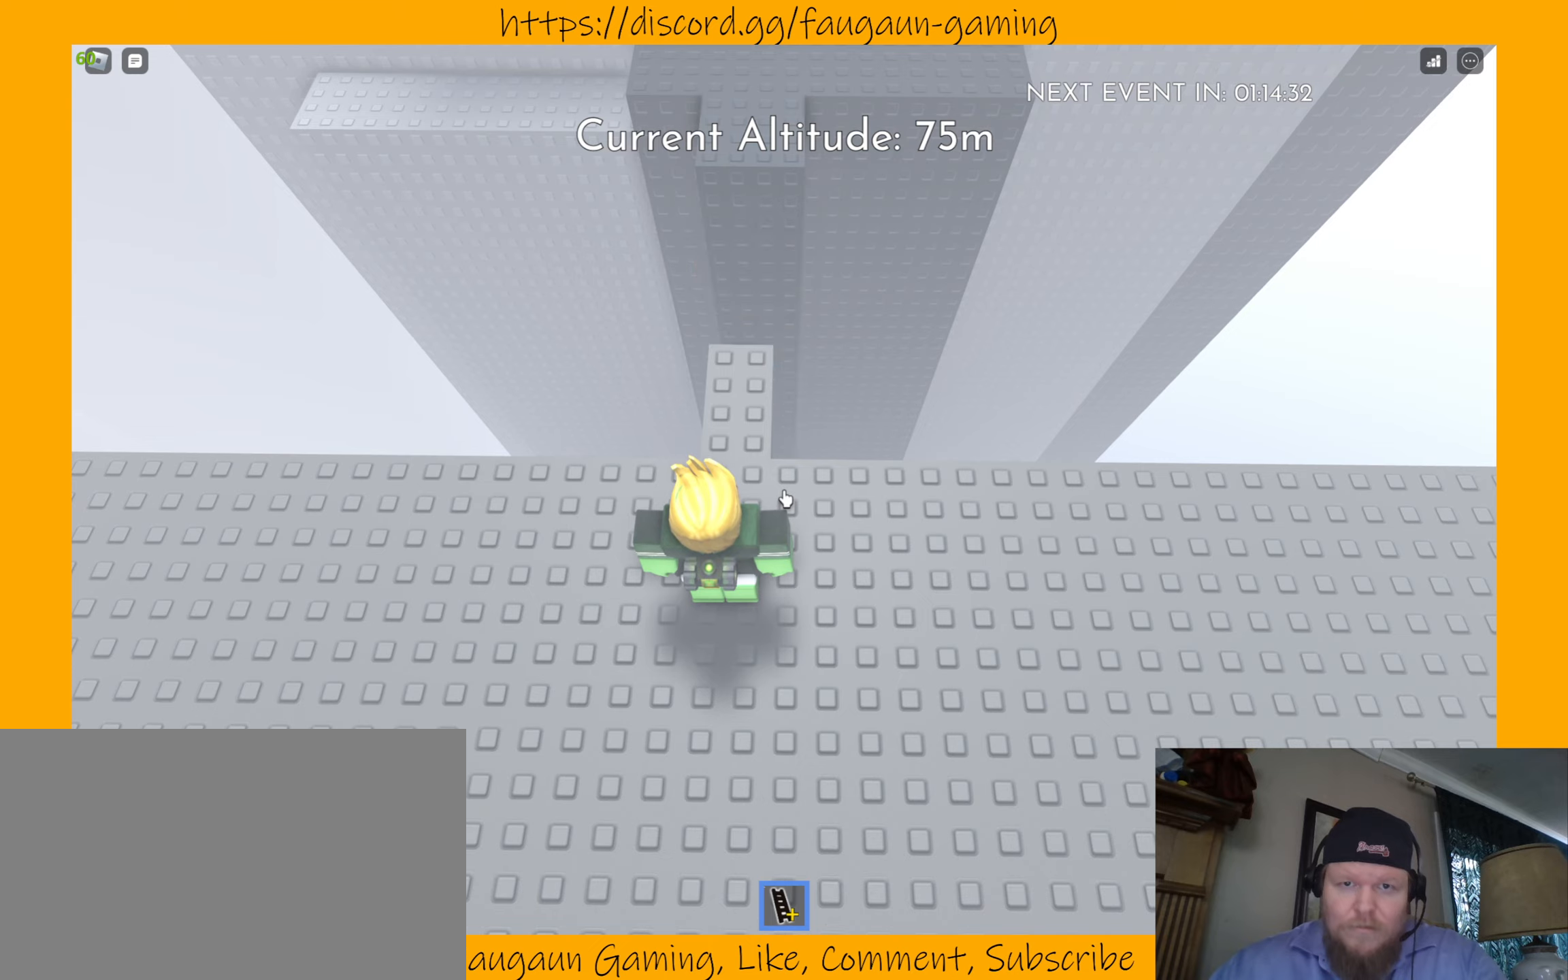
{"keys": [], "mouse": [], "events": []}
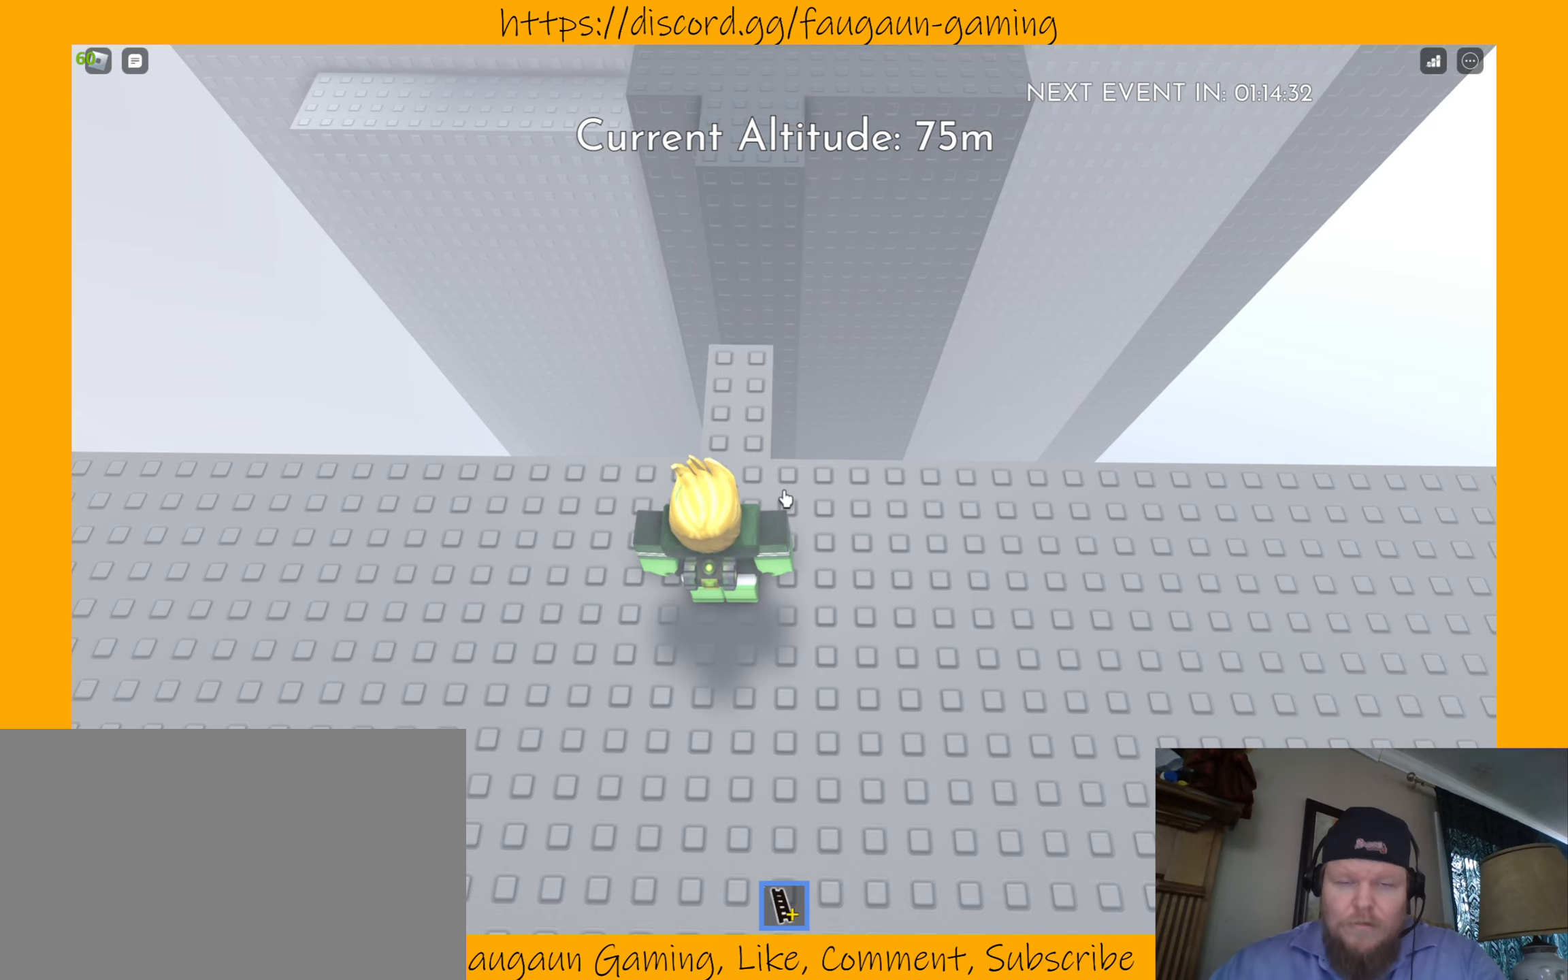
{"keys": [], "mouse": [], "events": []}
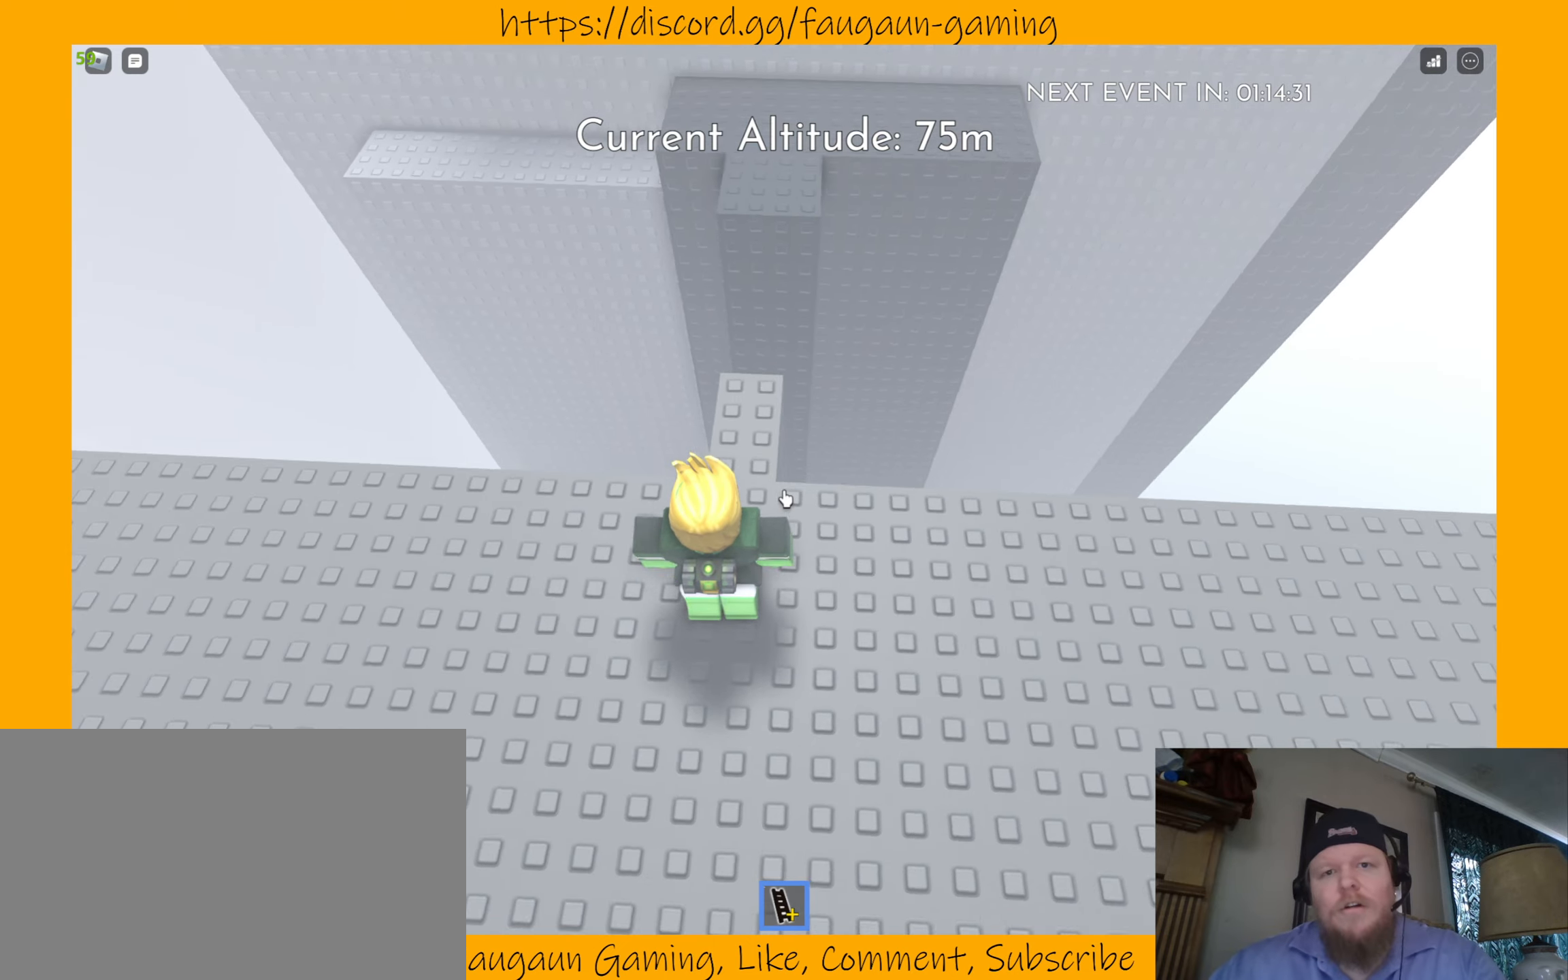
{"keys": [], "mouse": ["right"], "events": [[300, "mouse_right", "down"]]}
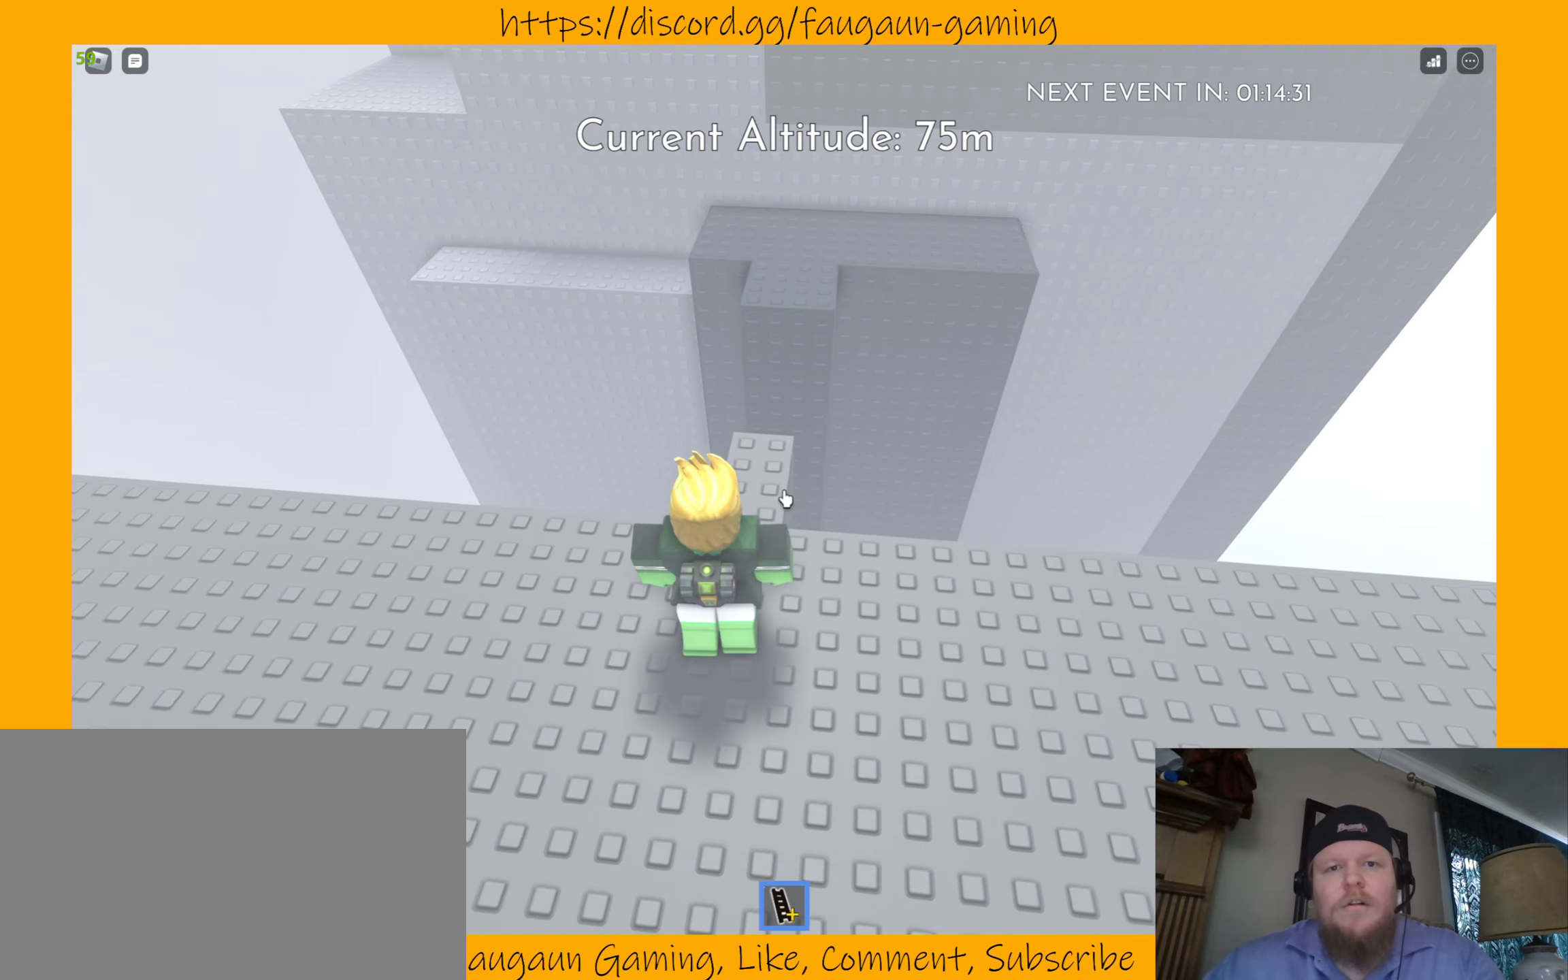
{"keys": [], "mouse": ["right"], "events": [[134, "d", "down"], [267, "d", "up"]]}
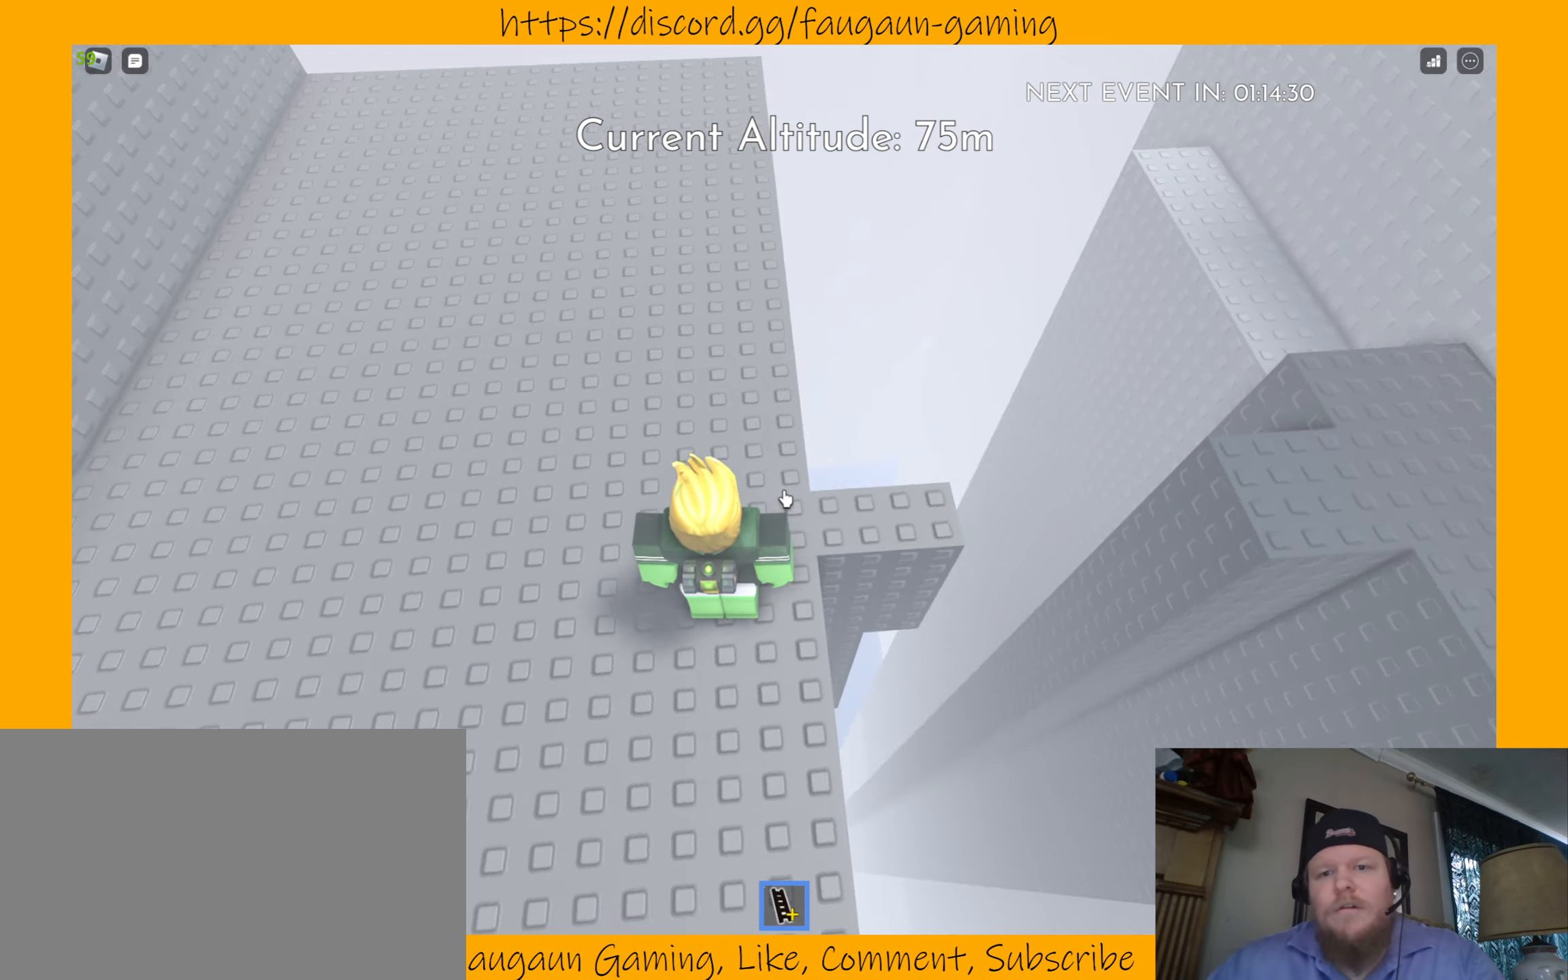
{"keys": [], "mouse": ["right"], "events": [[367, "d", "down"], [467, "d", "up"]]}
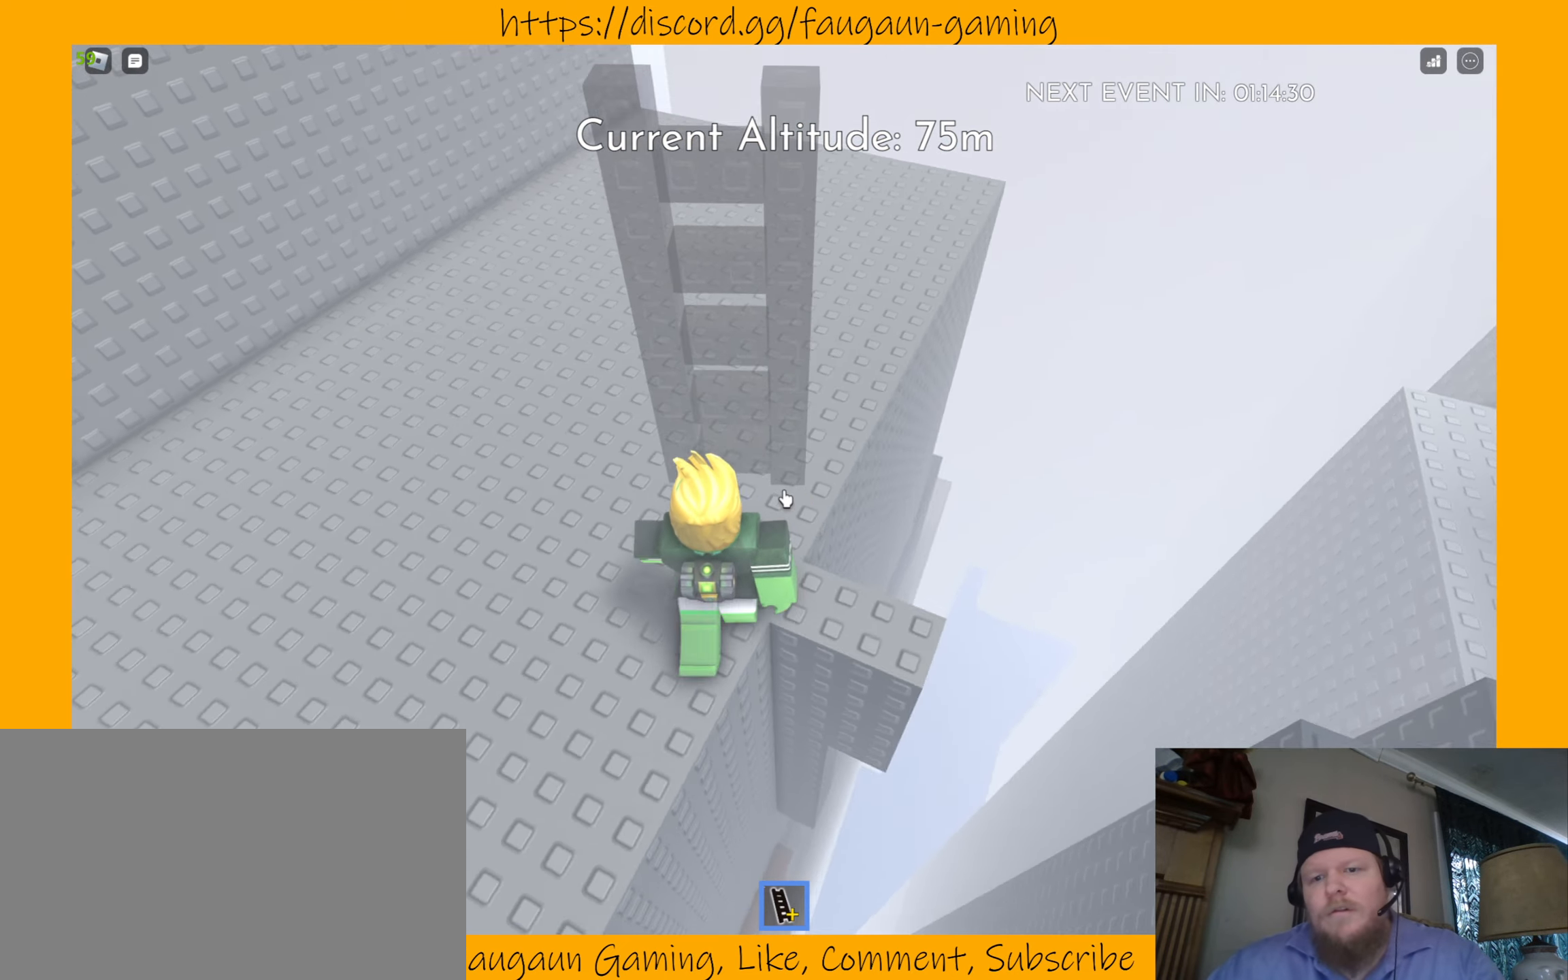
{"keys": [], "mouse": ["right"], "events": []}
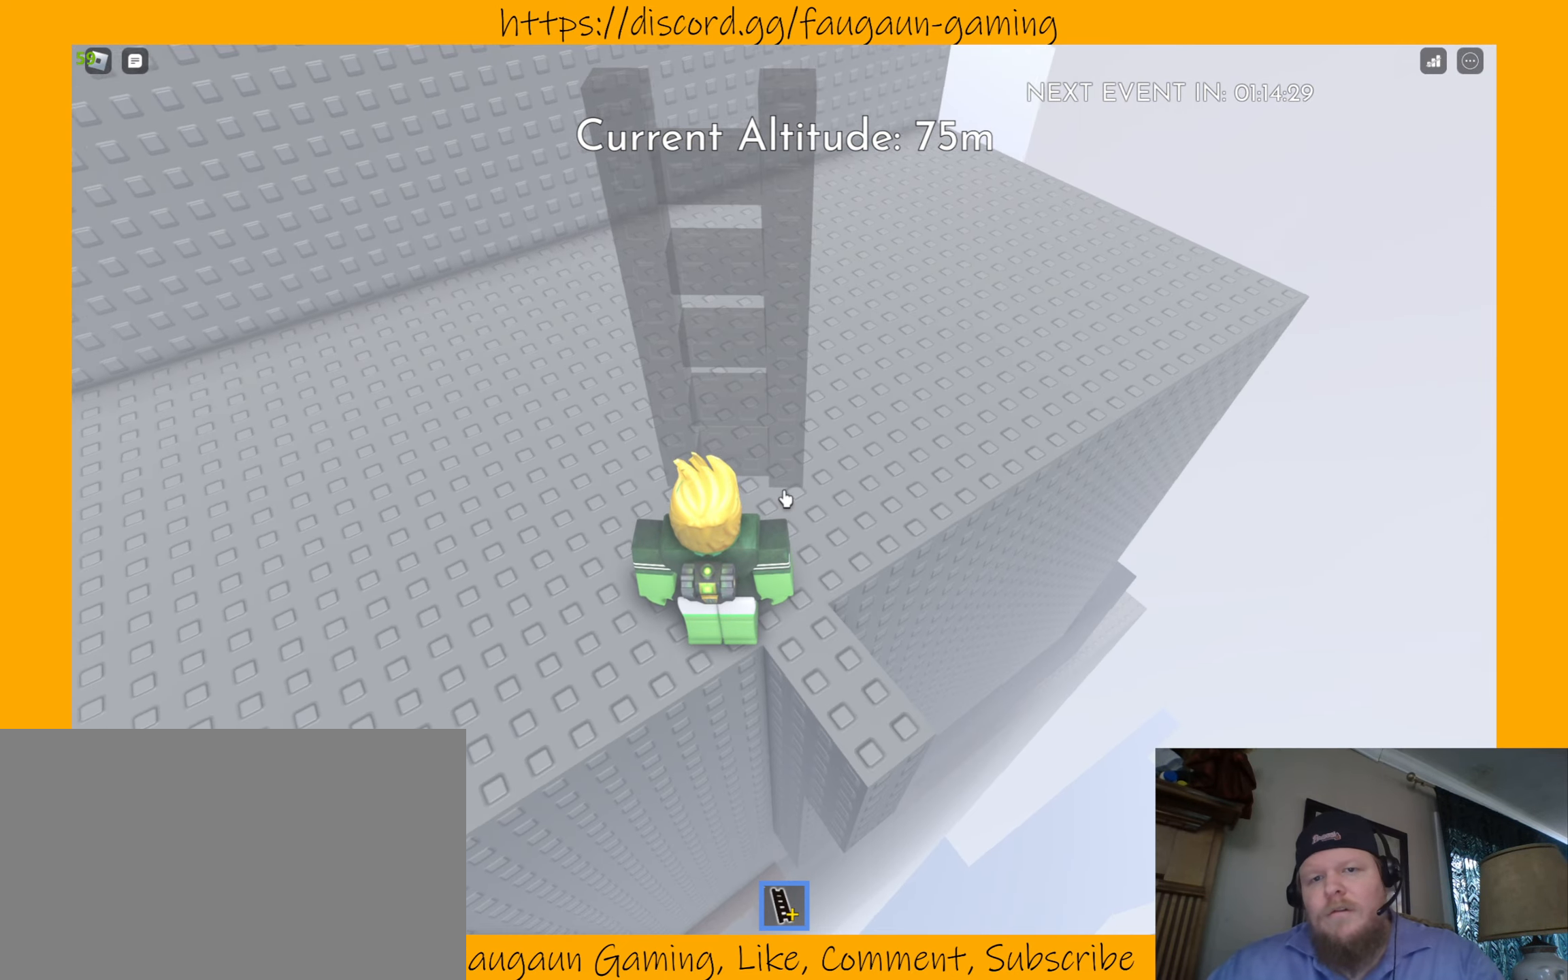
{"keys": ["a"], "mouse": ["right"], "events": [[167, "w", "down"], [400, "w", "up"], [434, "a", "down"]]}
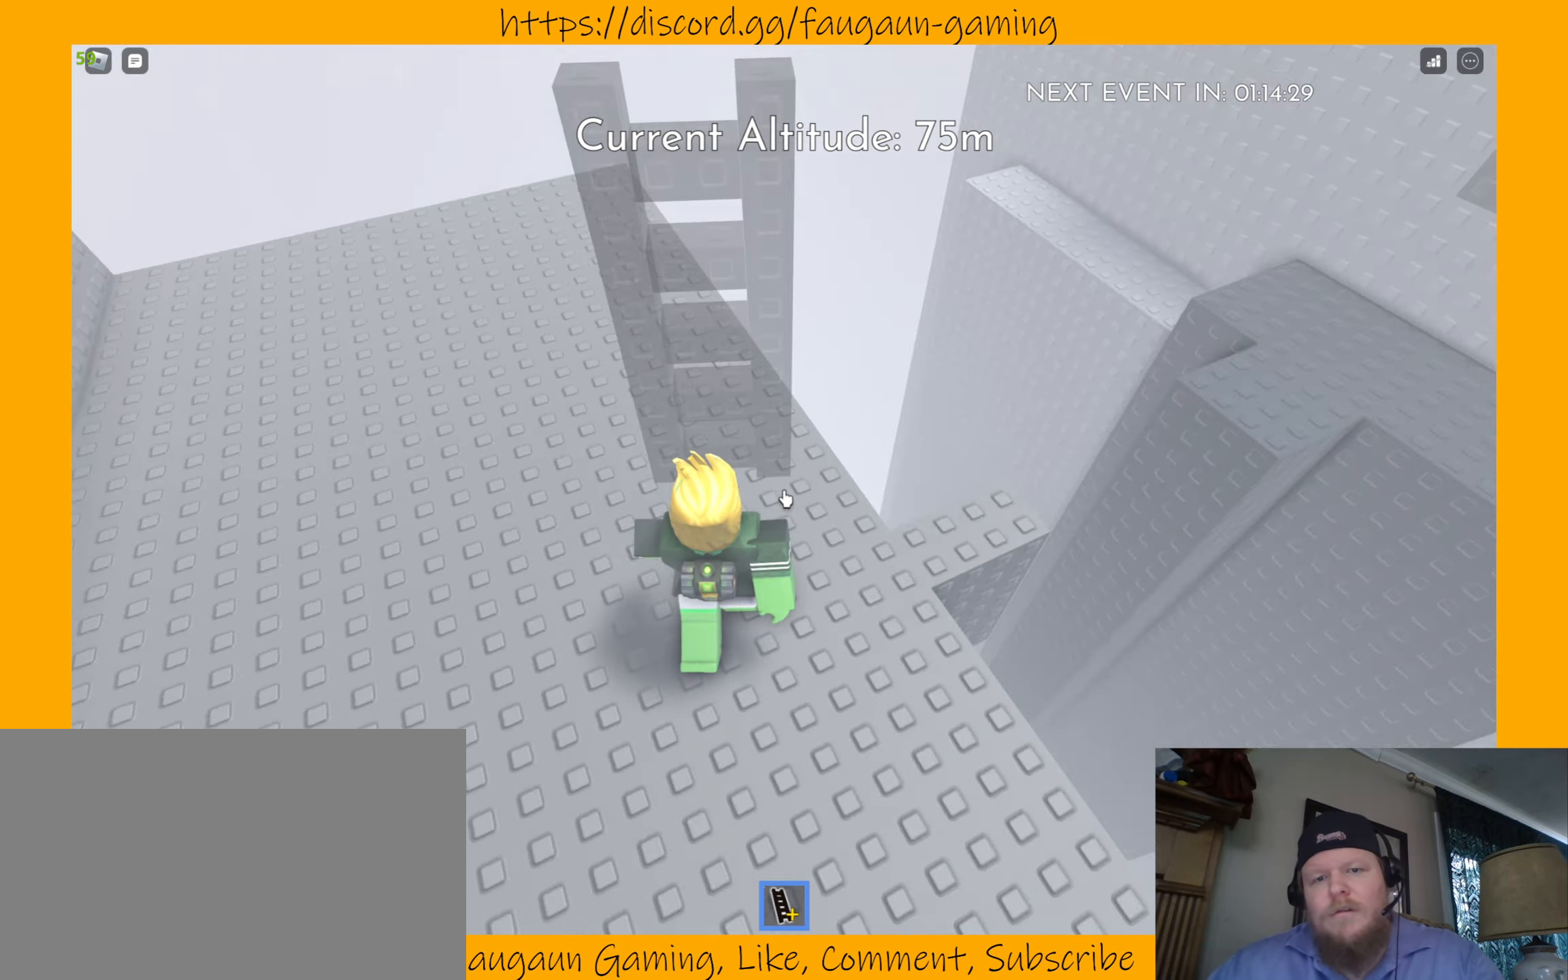
{"keys": ["w"], "mouse": [], "events": [[34, "a", "up"], [34, "mouse_right", "up"], [200, "s", "down"], [234, "s", "up"], [500, "w", "down"]]}
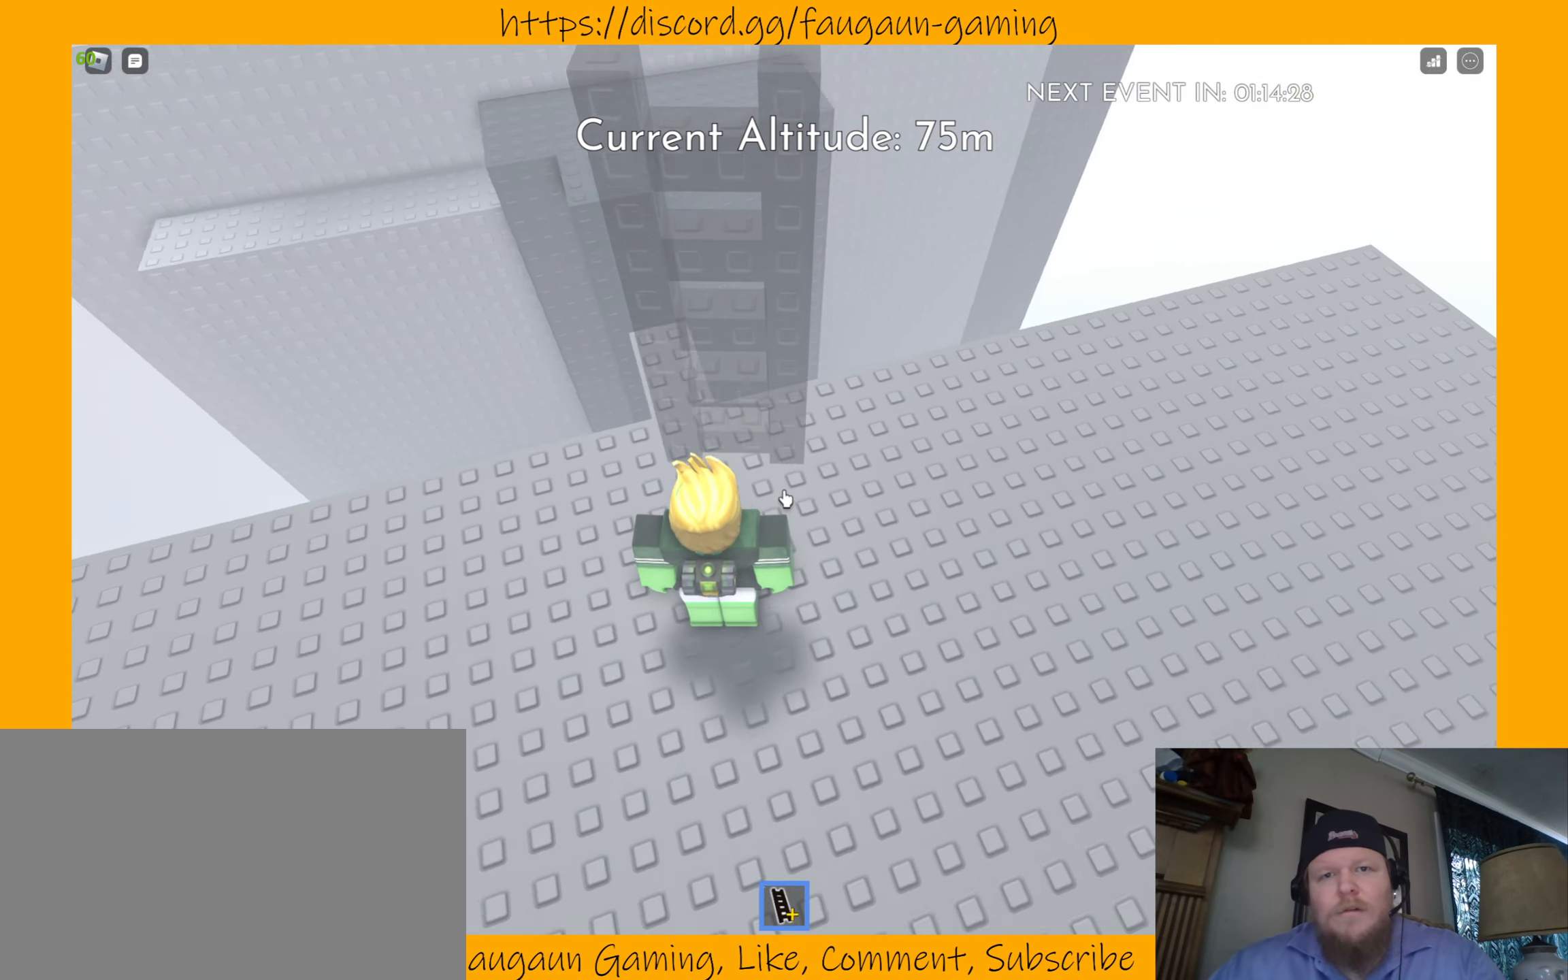
{"keys": [], "mouse": [], "events": [[134, "w", "up"], [400, "w", "down"], [500, "w", "up"]]}